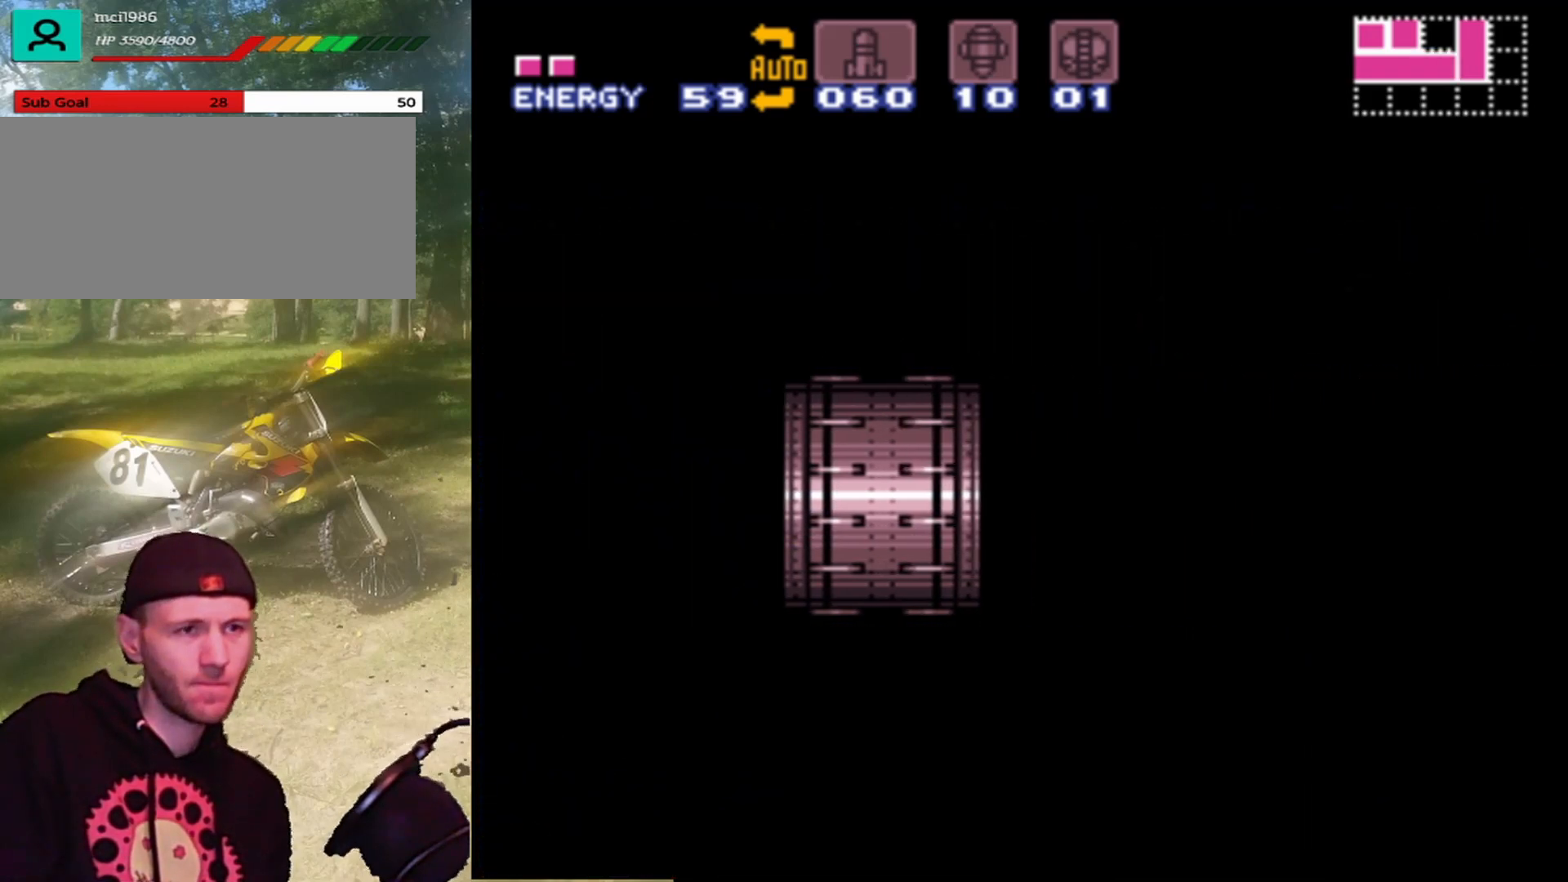
Gameplay with a controller (Nintendo layout); each line is a JSON object with the inputs held at the frame after it. "events" lists button and stick changes between this image and that frame as [ms after this image, input, new state], when the widget could be followed in between. Not read: L3 R1 R3.
{"buttons": ["DPAD_RIGHT"], "events": [[133, "DPAD_RIGHT", "down"]]}
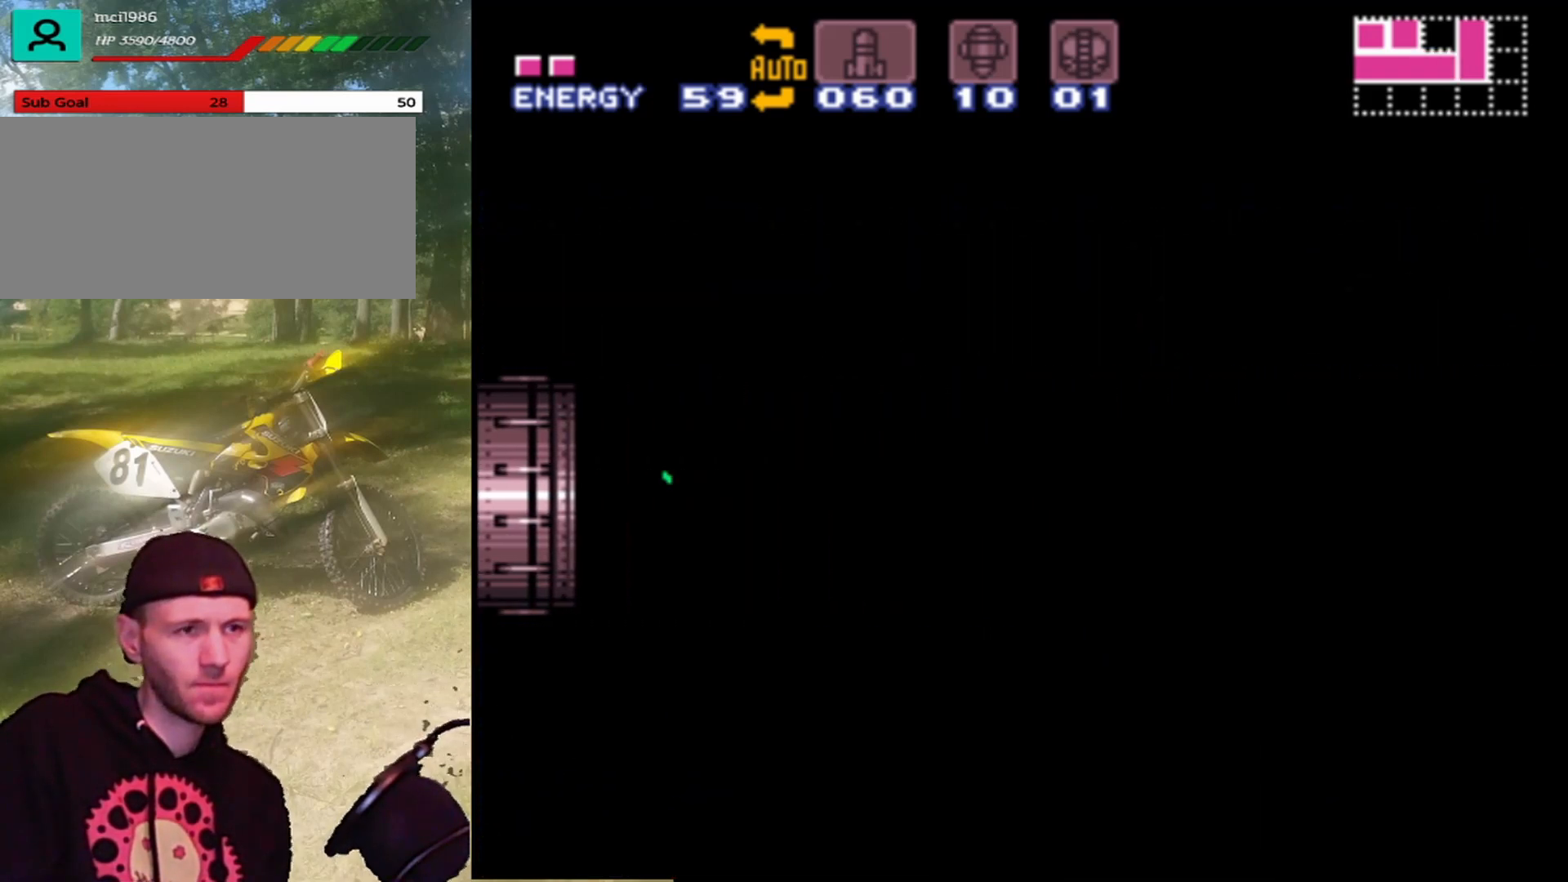
{"buttons": ["DPAD_RIGHT"], "events": []}
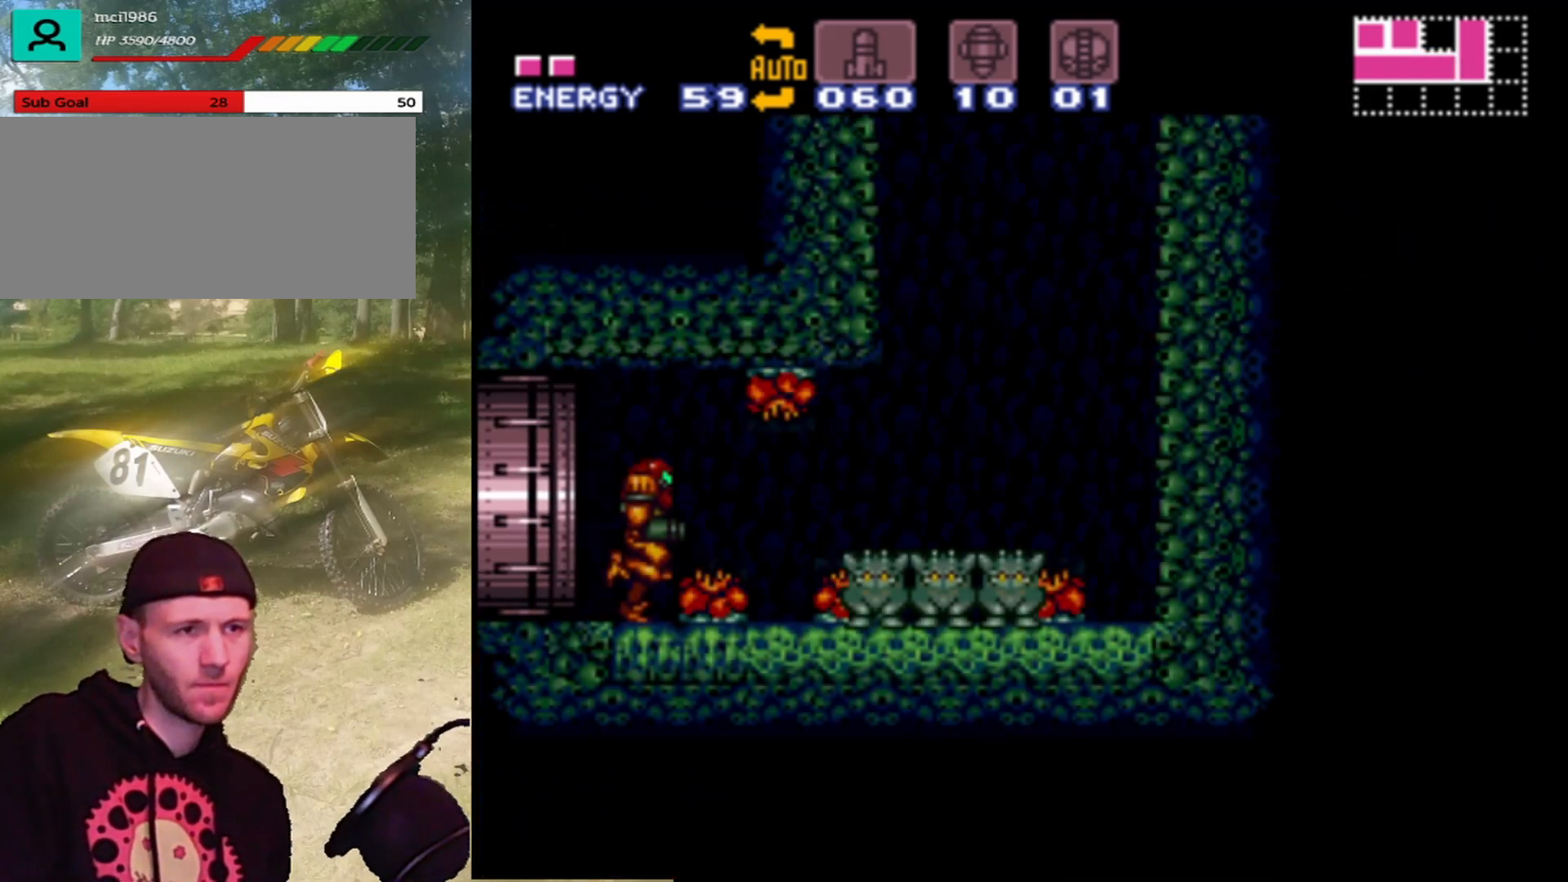
{"buttons": ["DPAD_RIGHT"], "events": []}
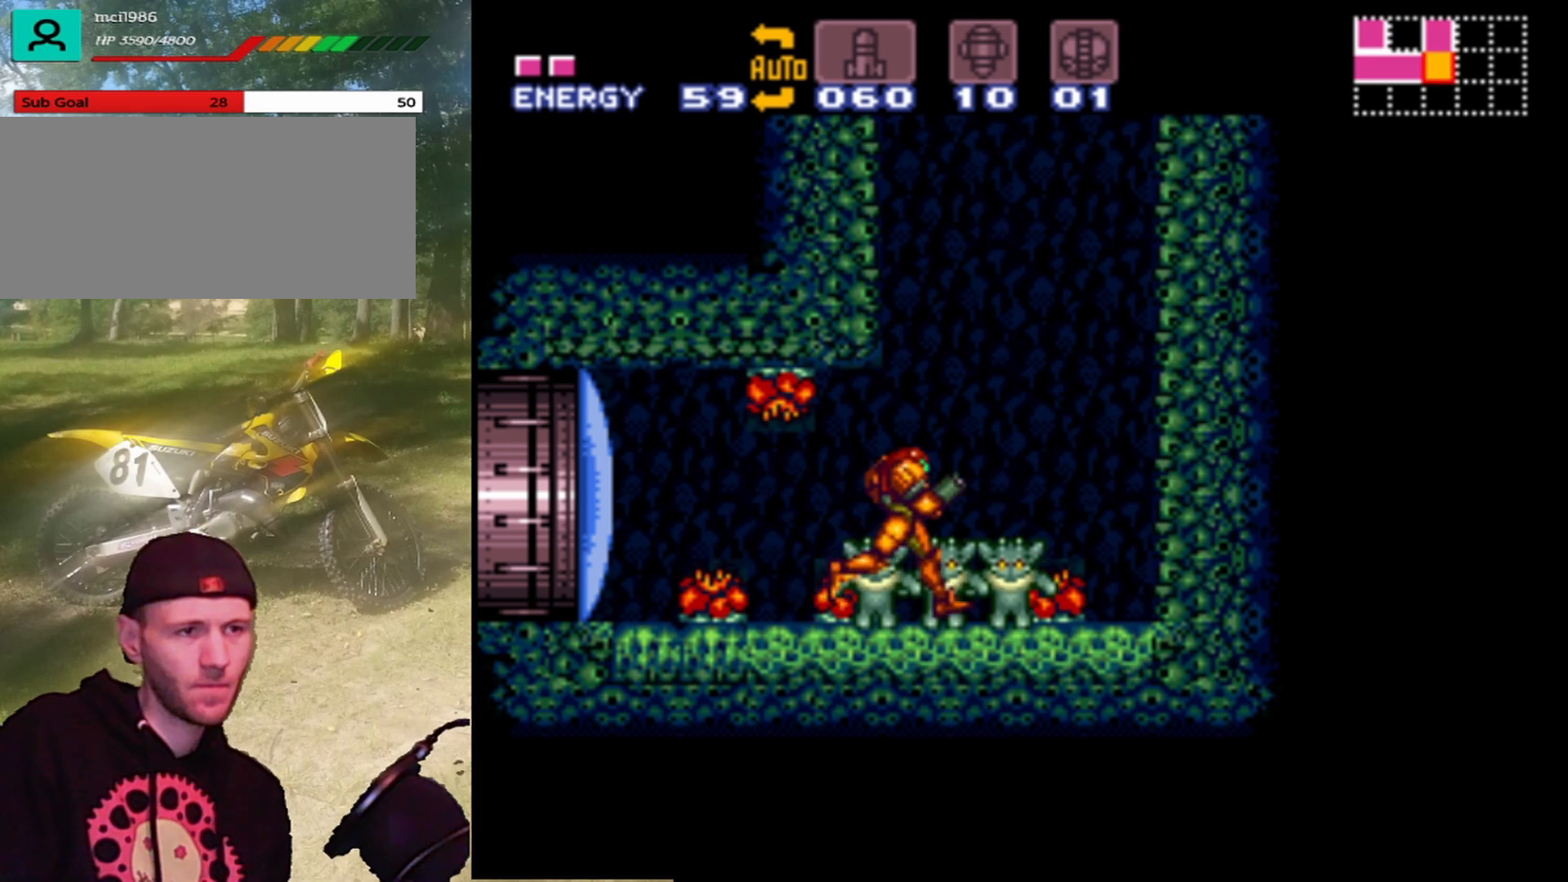
{"buttons": ["B"], "events": [[367, "B", "down"], [367, "DPAD_RIGHT", "up"]]}
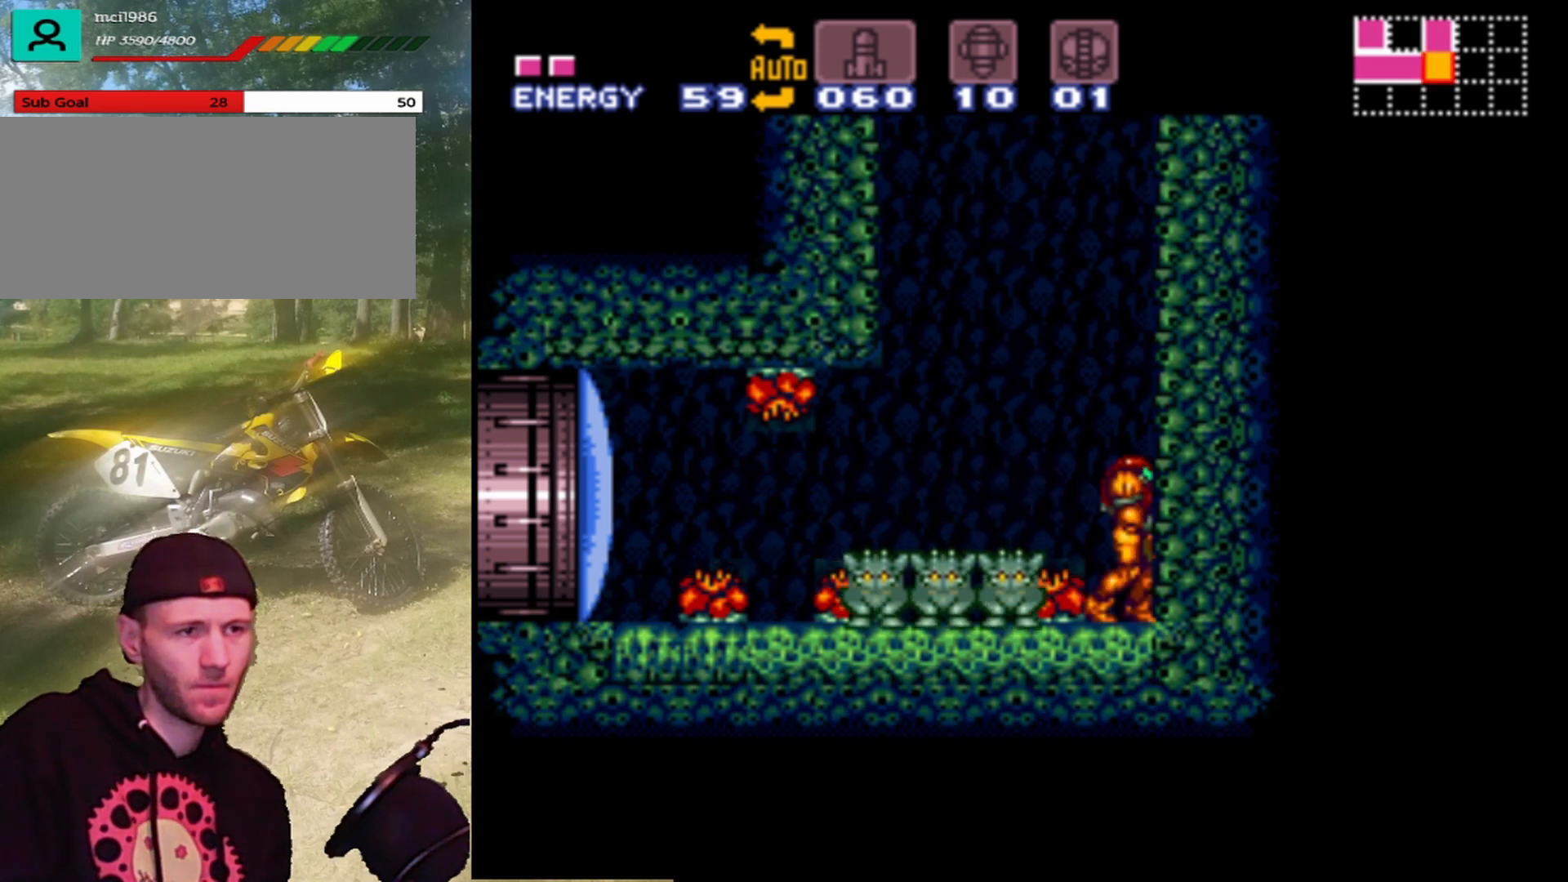
{"buttons": ["B"], "events": [[67, "DPAD_LEFT", "down"], [300, "DPAD_LEFT", "up"], [433, "B", "up"], [500, "B", "down"]]}
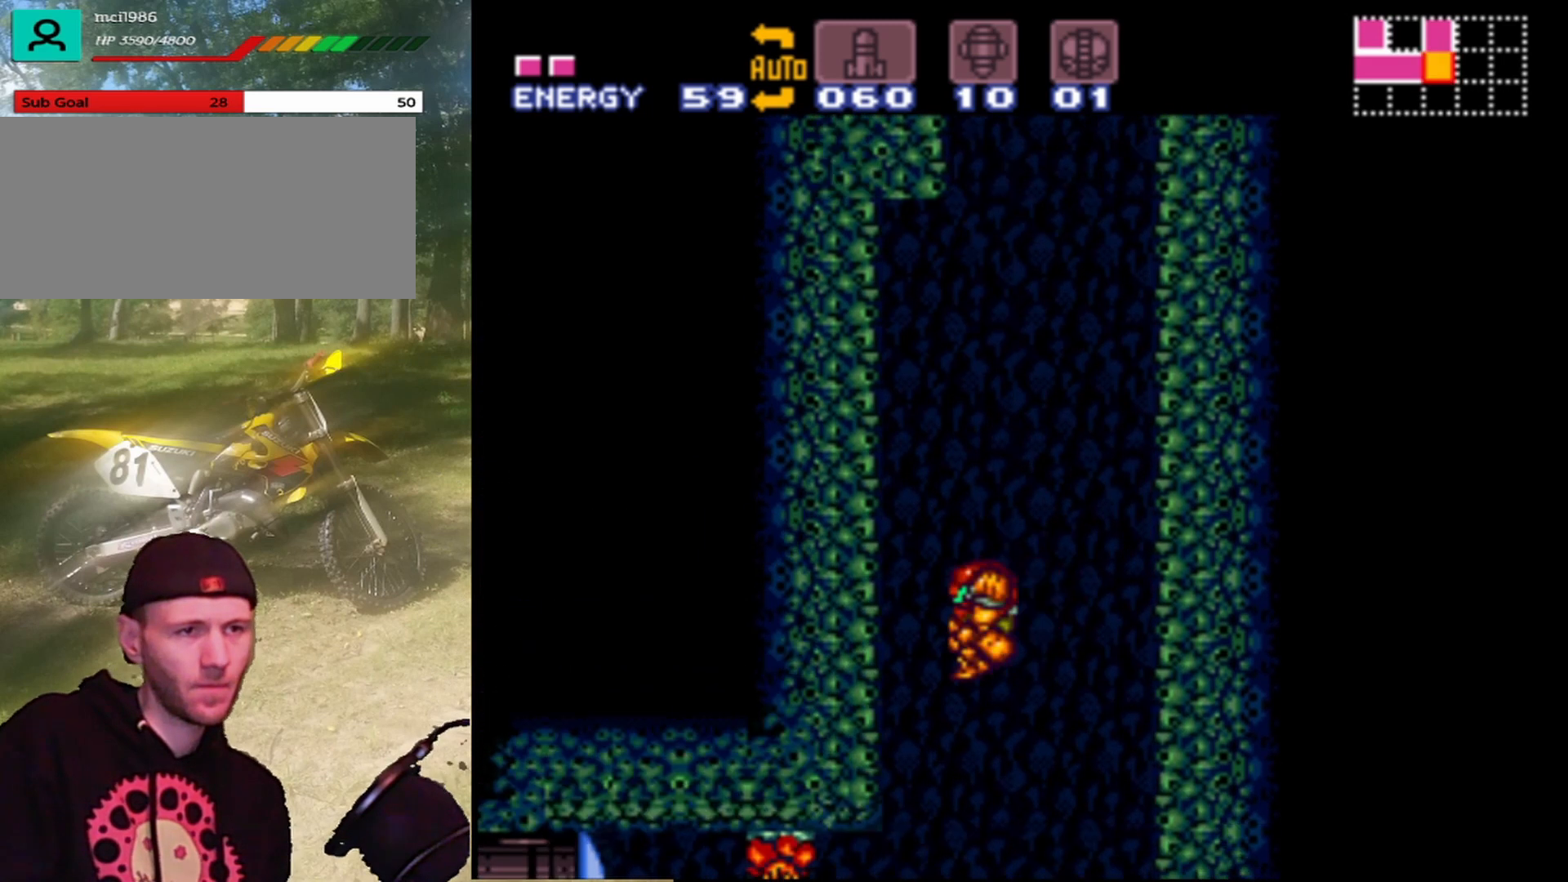
{"buttons": [], "events": [[33, "DPAD_RIGHT", "down"], [167, "DPAD_RIGHT", "up"], [333, "DPAD_LEFT", "down"], [433, "B", "up"], [467, "DPAD_LEFT", "up"]]}
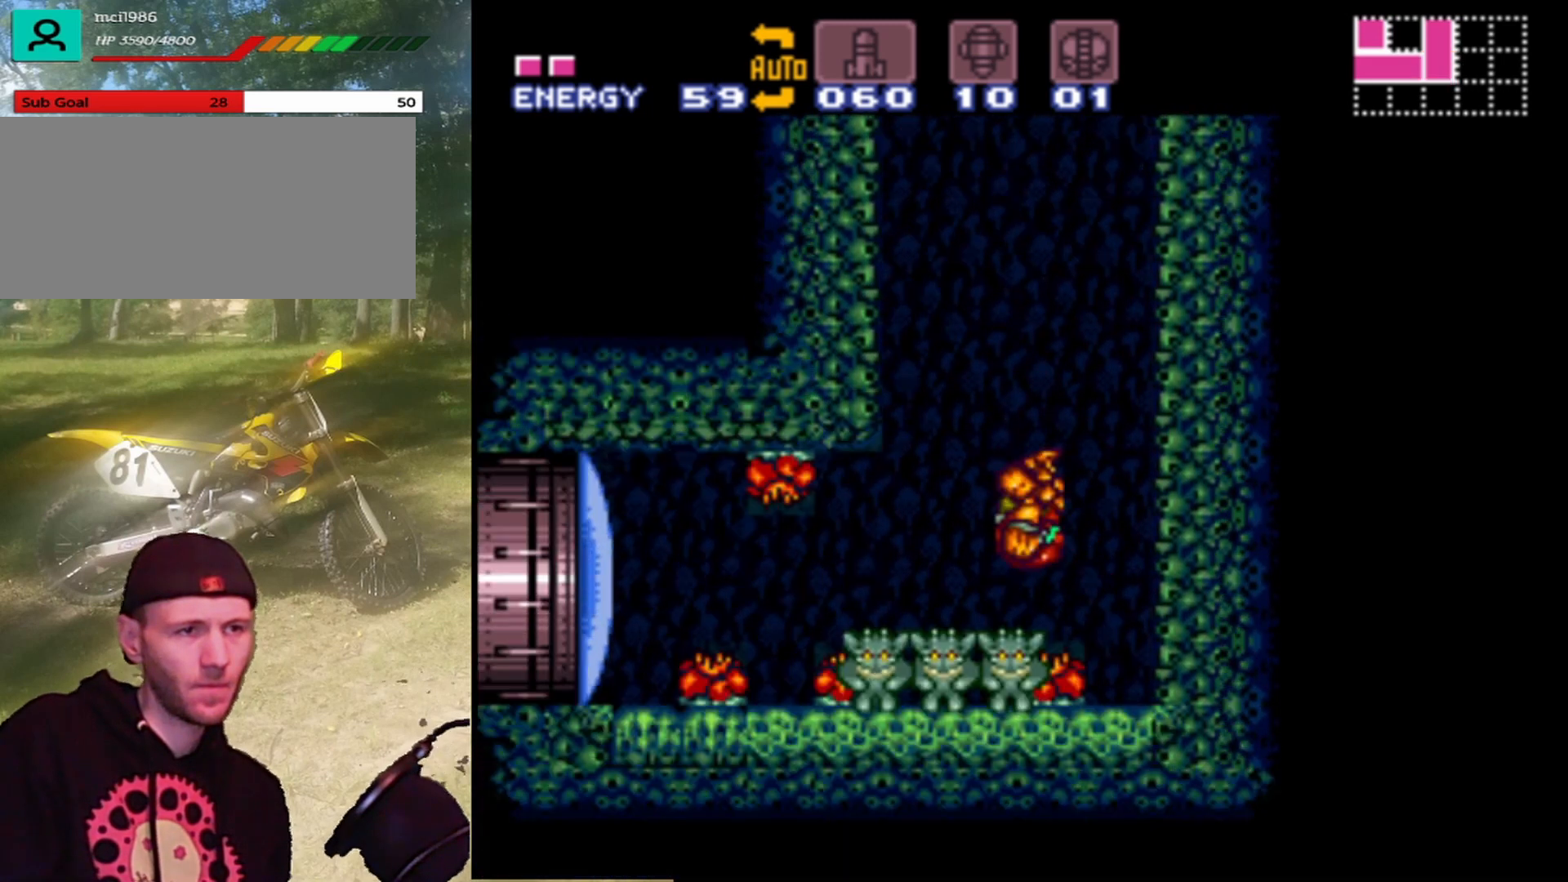
{"buttons": ["B"], "events": [[100, "DPAD_RIGHT", "down"], [233, "DPAD_RIGHT", "up"], [500, "B", "down"]]}
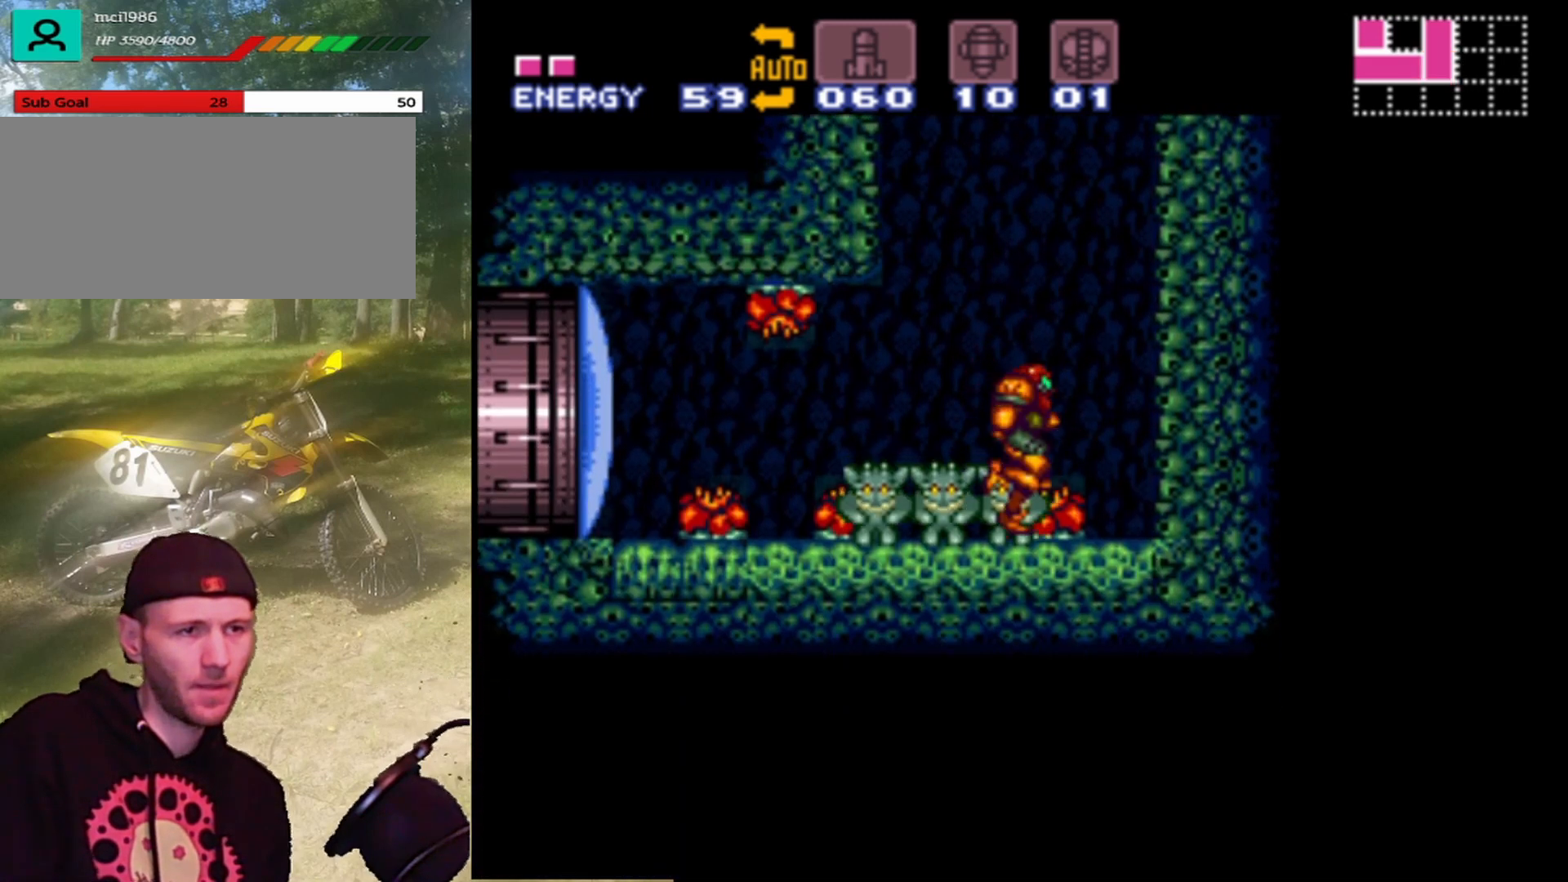
{"buttons": ["B"], "events": []}
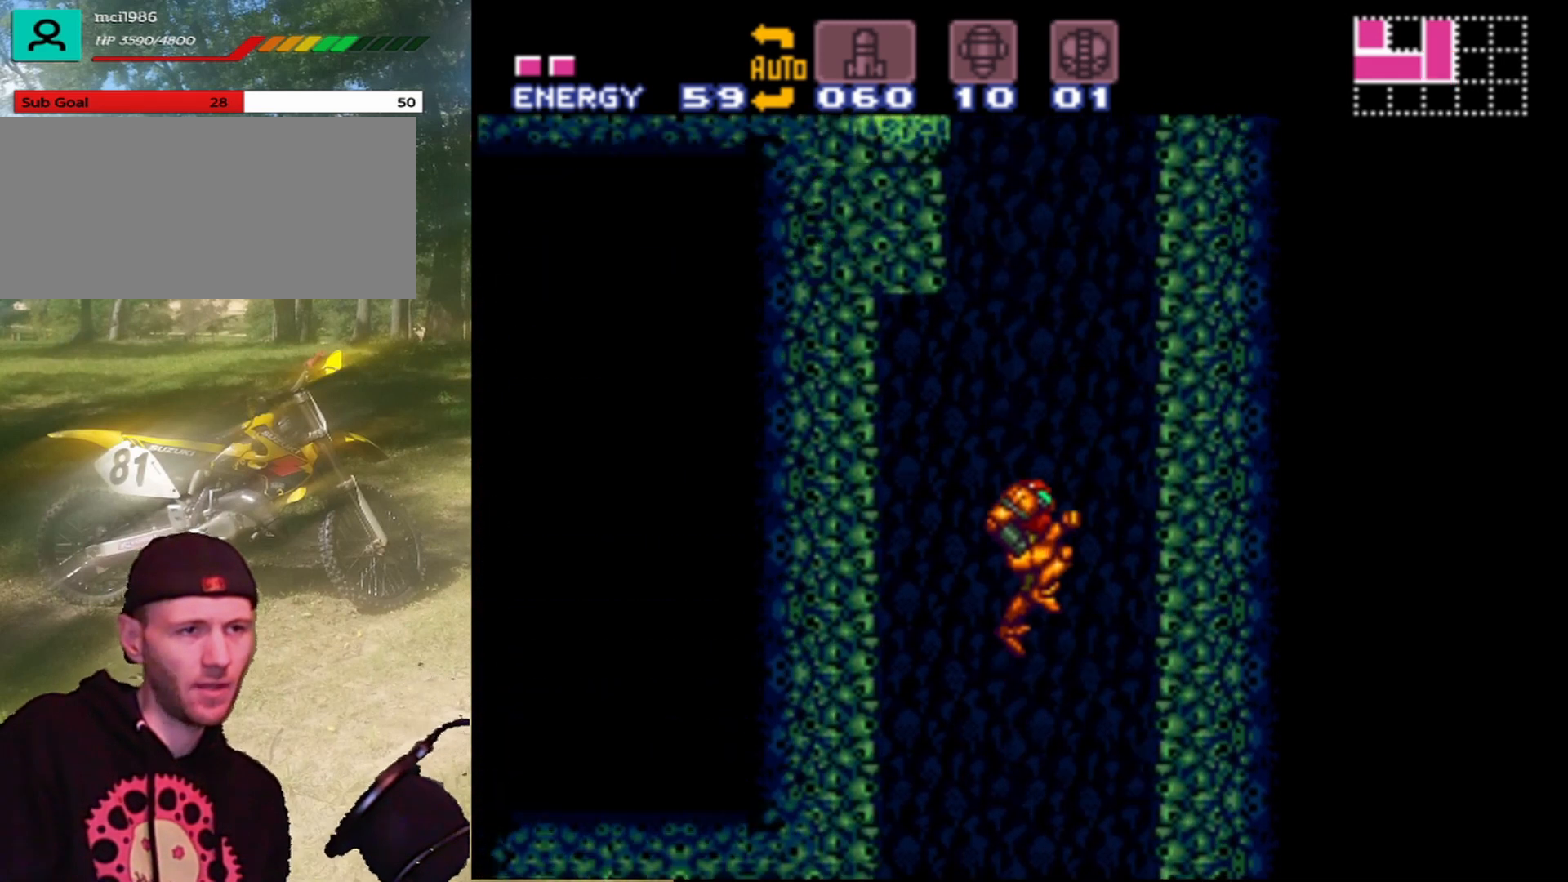
{"buttons": ["B"], "events": []}
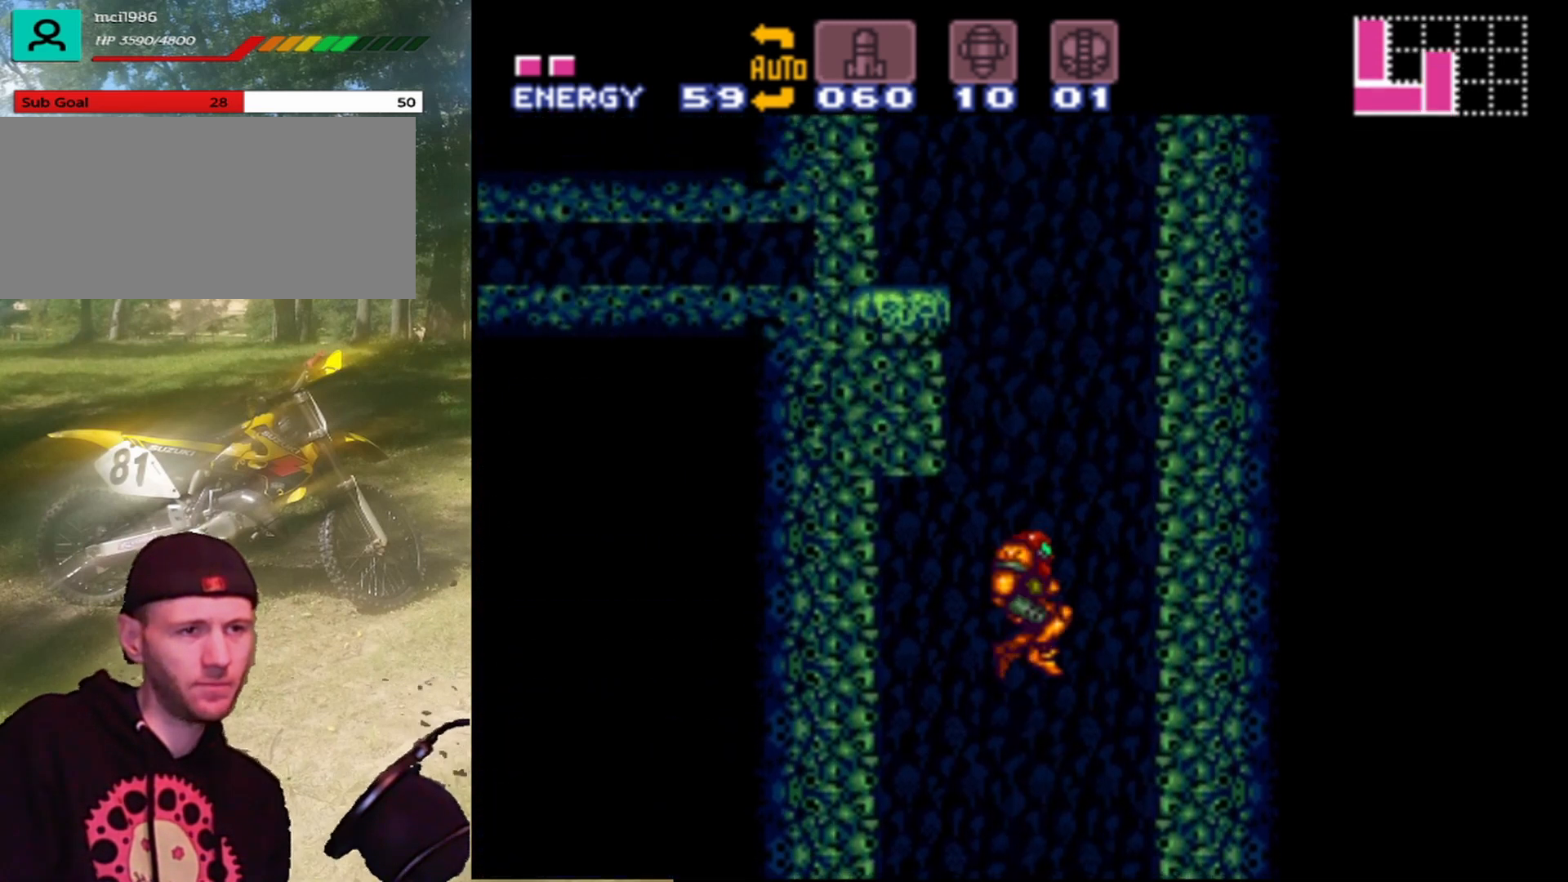
{"buttons": ["B"], "events": [[267, "DPAD_LEFT", "down"], [433, "DPAD_LEFT", "up"]]}
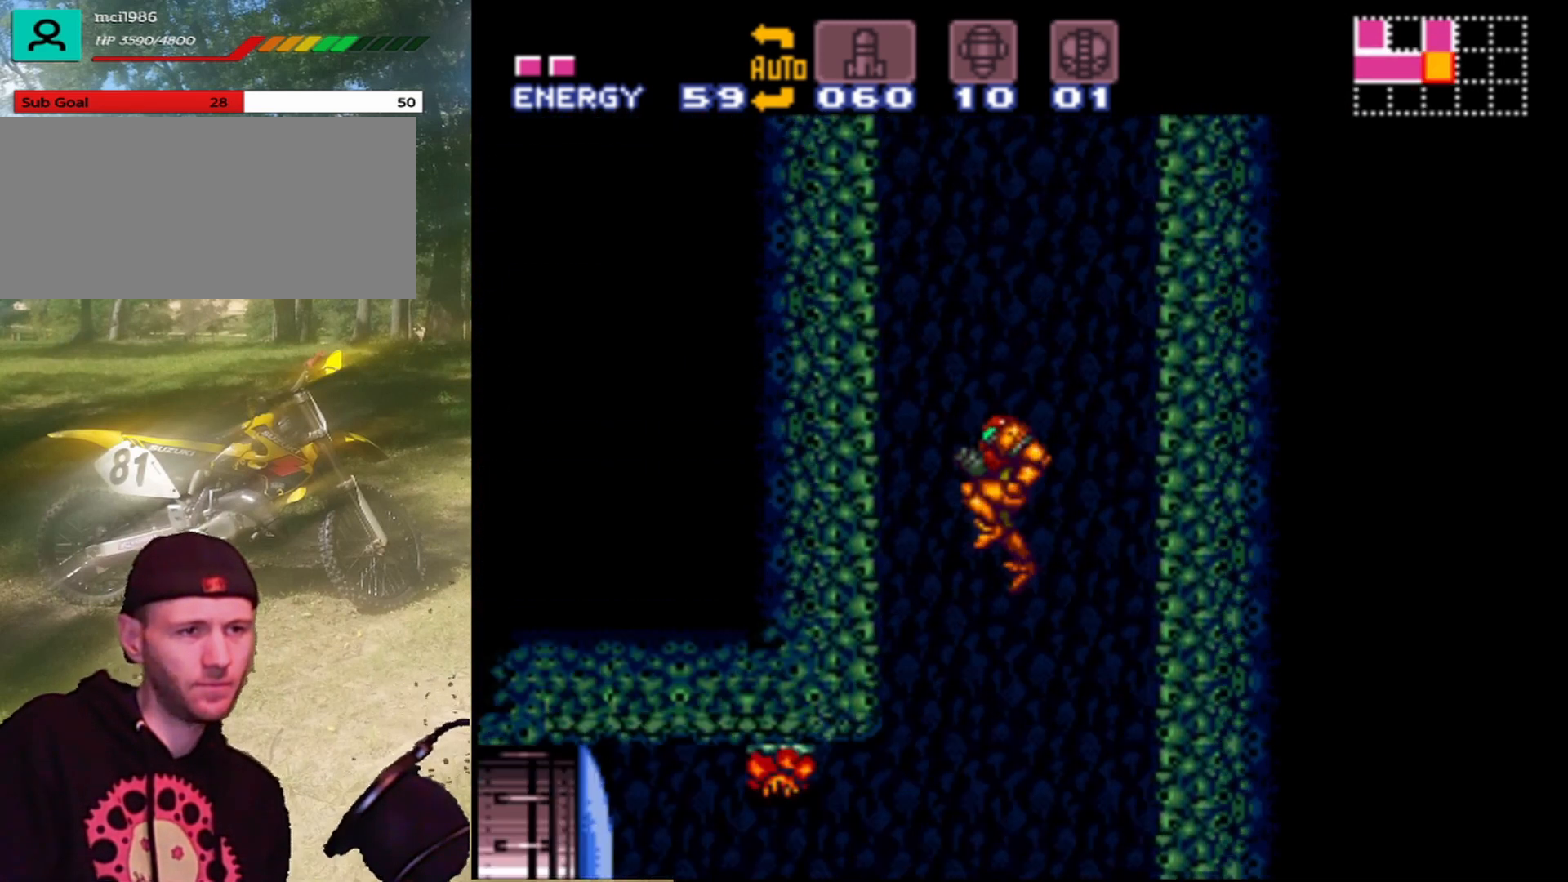
{"buttons": ["DPAD_DOWN"], "events": [[167, "B", "up"], [167, "DPAD_RIGHT", "down"], [200, "DPAD_RIGHT", "up"], [433, "DPAD_DOWN", "down"]]}
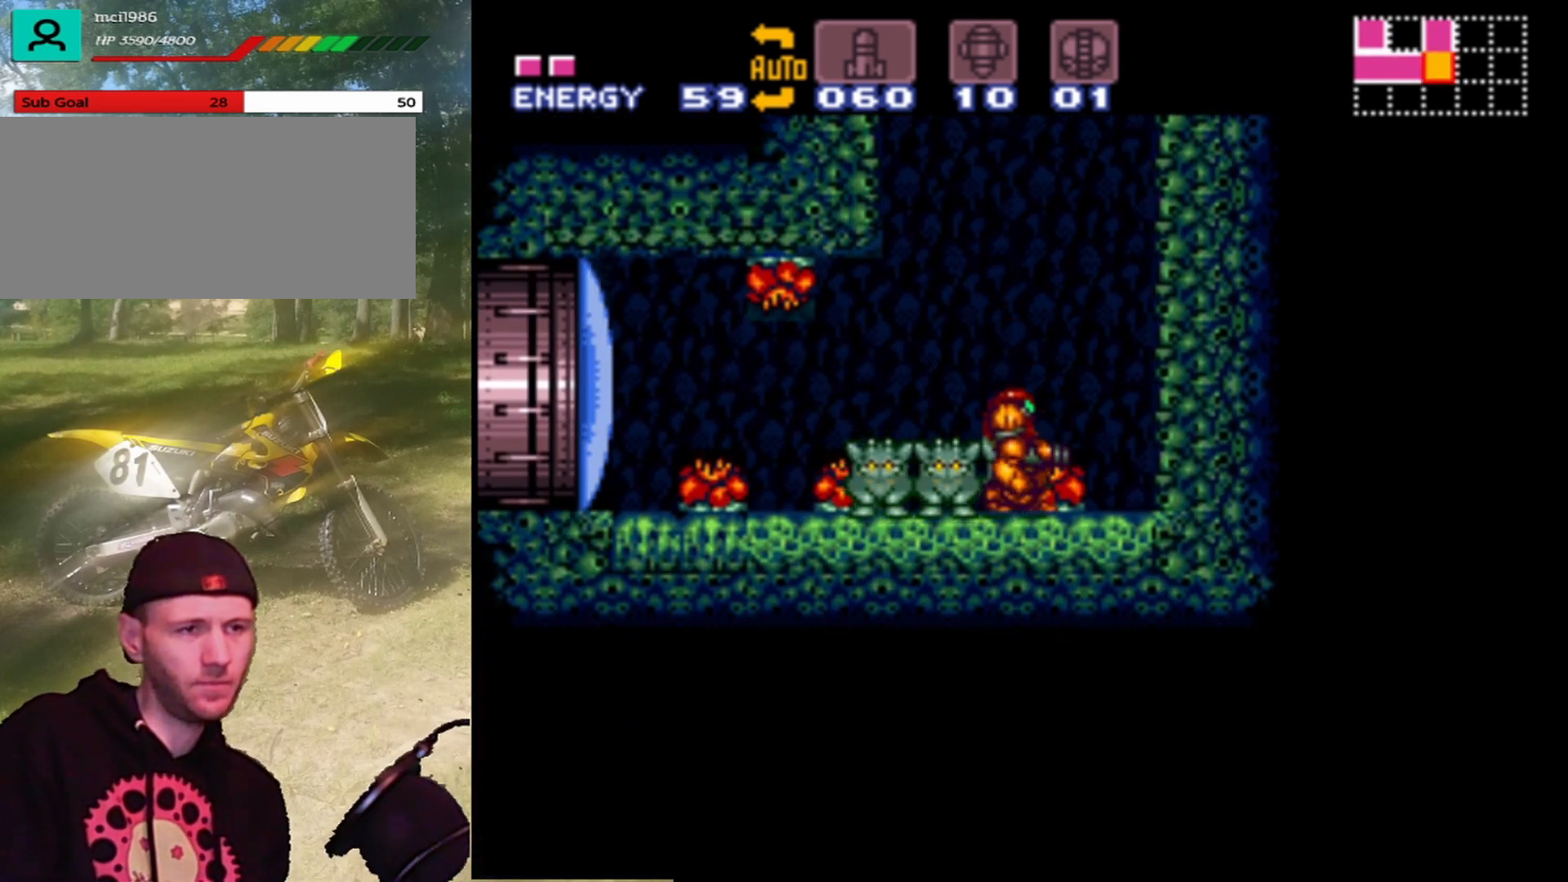
{"buttons": ["DPAD_LEFT"], "events": [[100, "DPAD_DOWN", "up"], [167, "DPAD_DOWN", "down"], [267, "DPAD_DOWN", "up"], [400, "DPAD_LEFT", "down"]]}
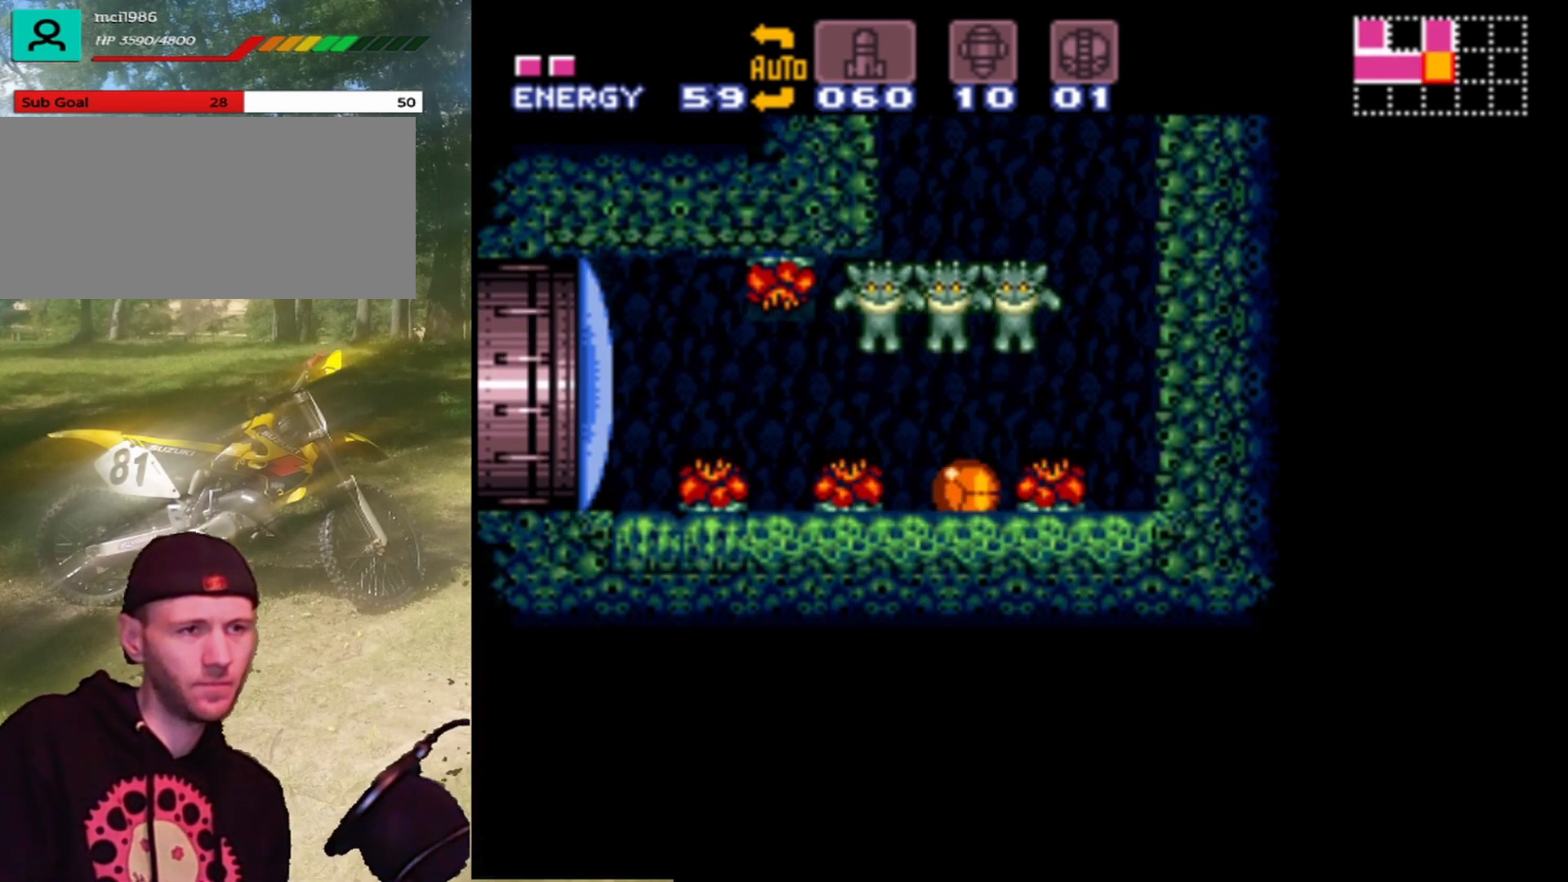
{"buttons": [], "events": [[33, "DPAD_LEFT", "up"]]}
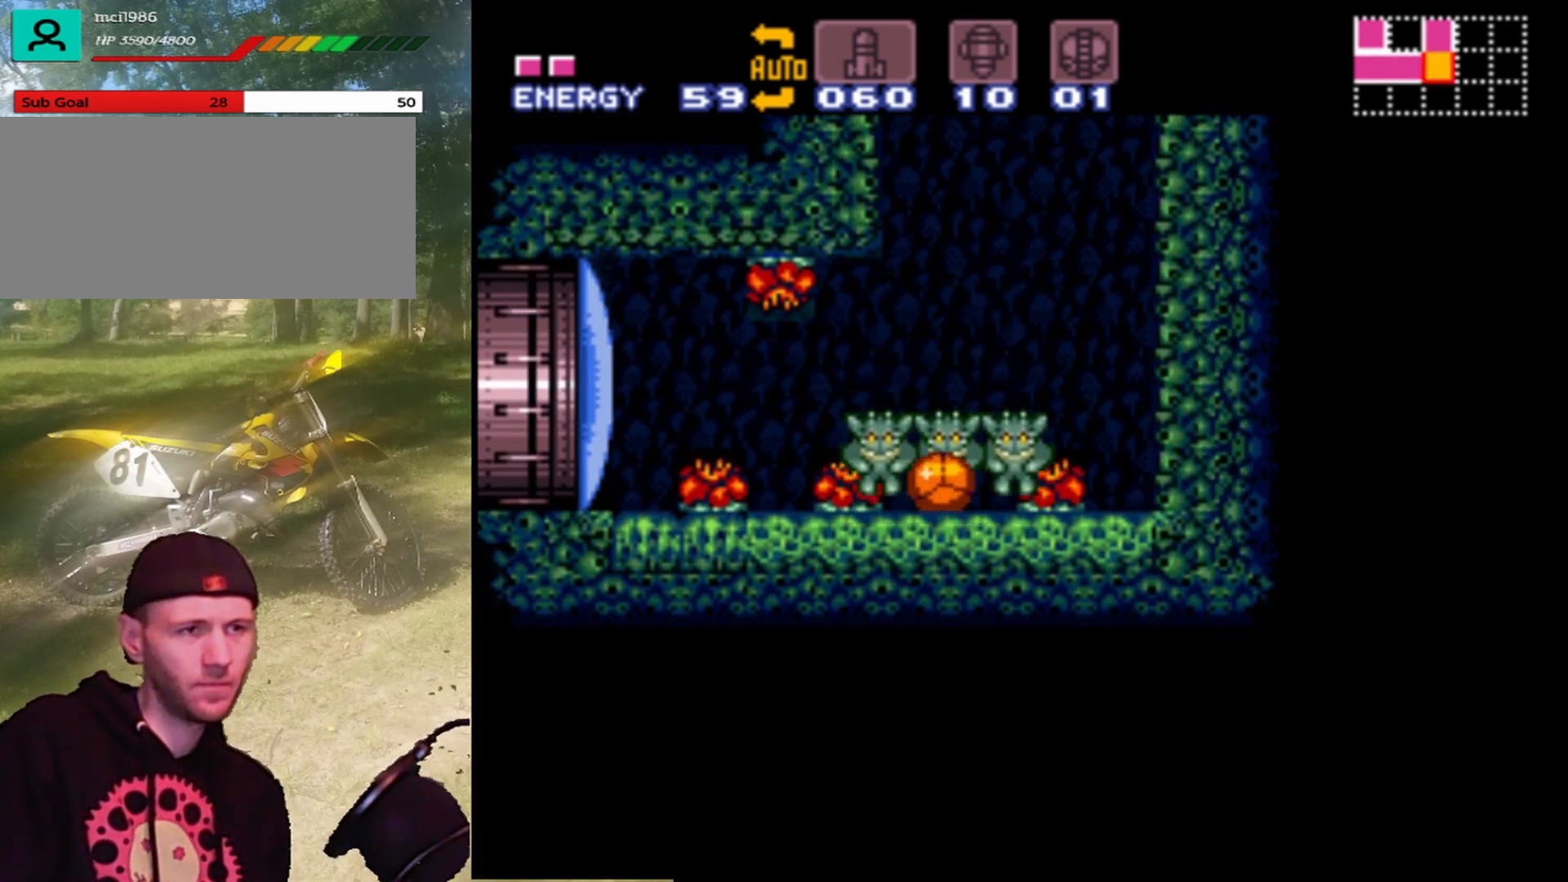
{"buttons": [], "events": []}
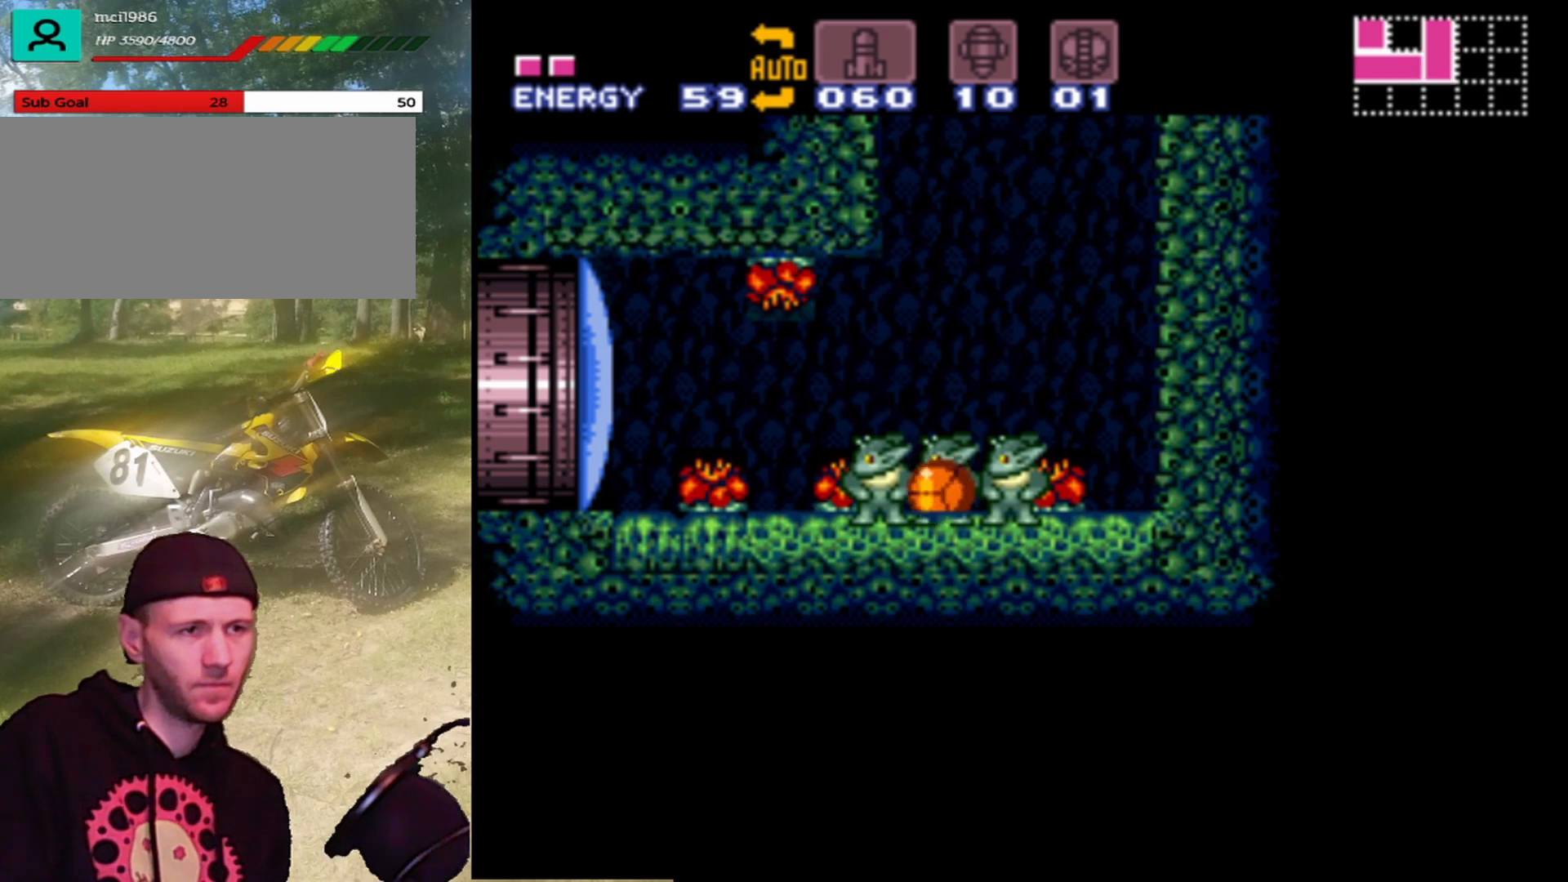
{"buttons": [], "events": []}
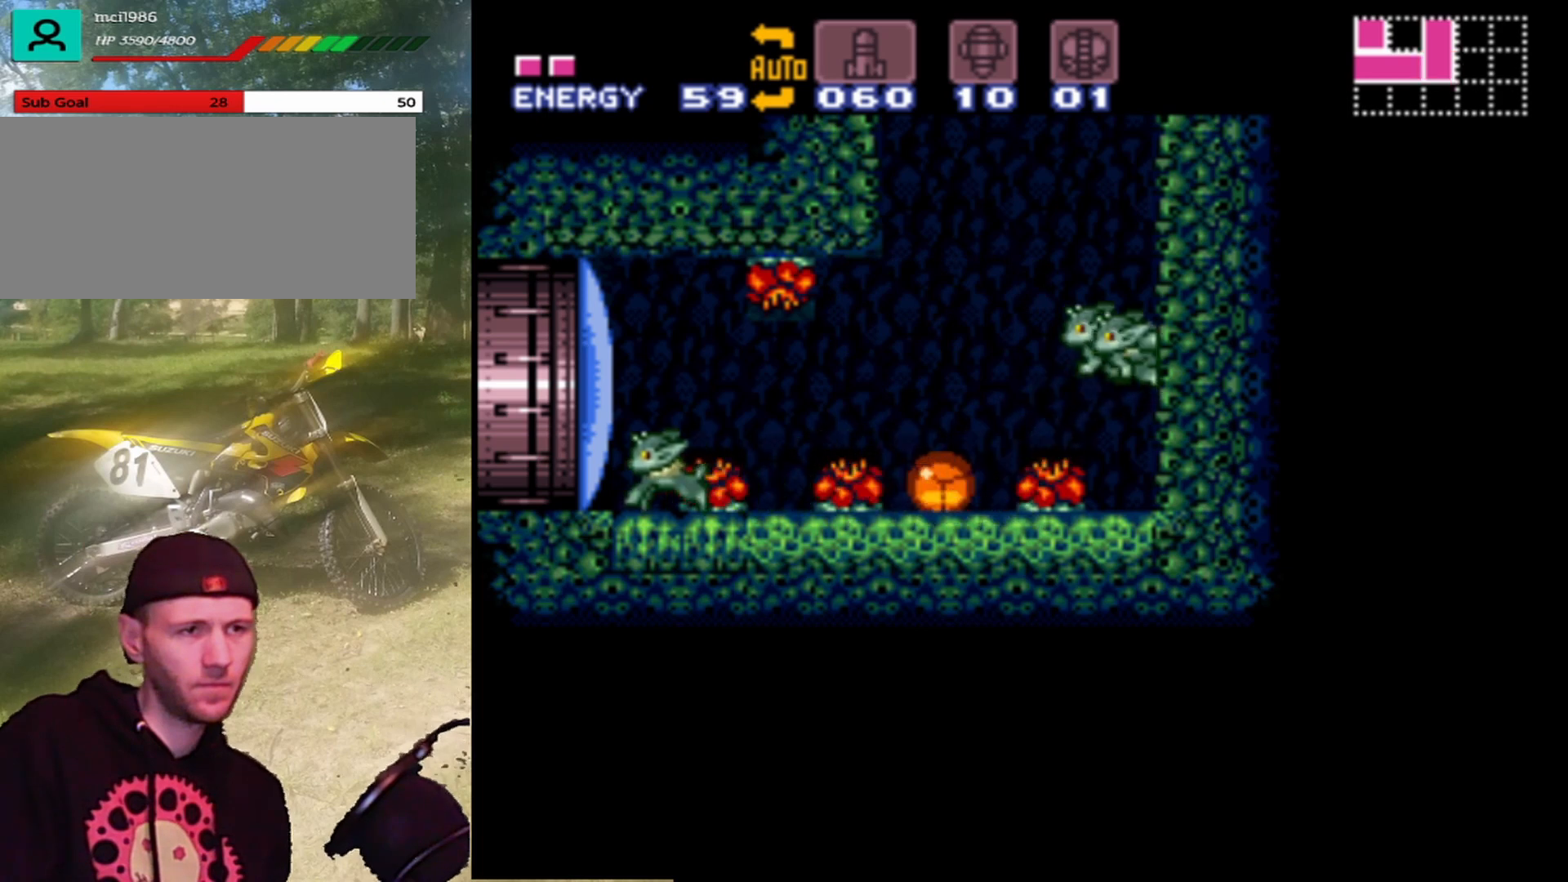
{"buttons": ["B"], "events": [[100, "DPAD_RIGHT", "down"], [300, "B", "down"], [433, "DPAD_RIGHT", "up"]]}
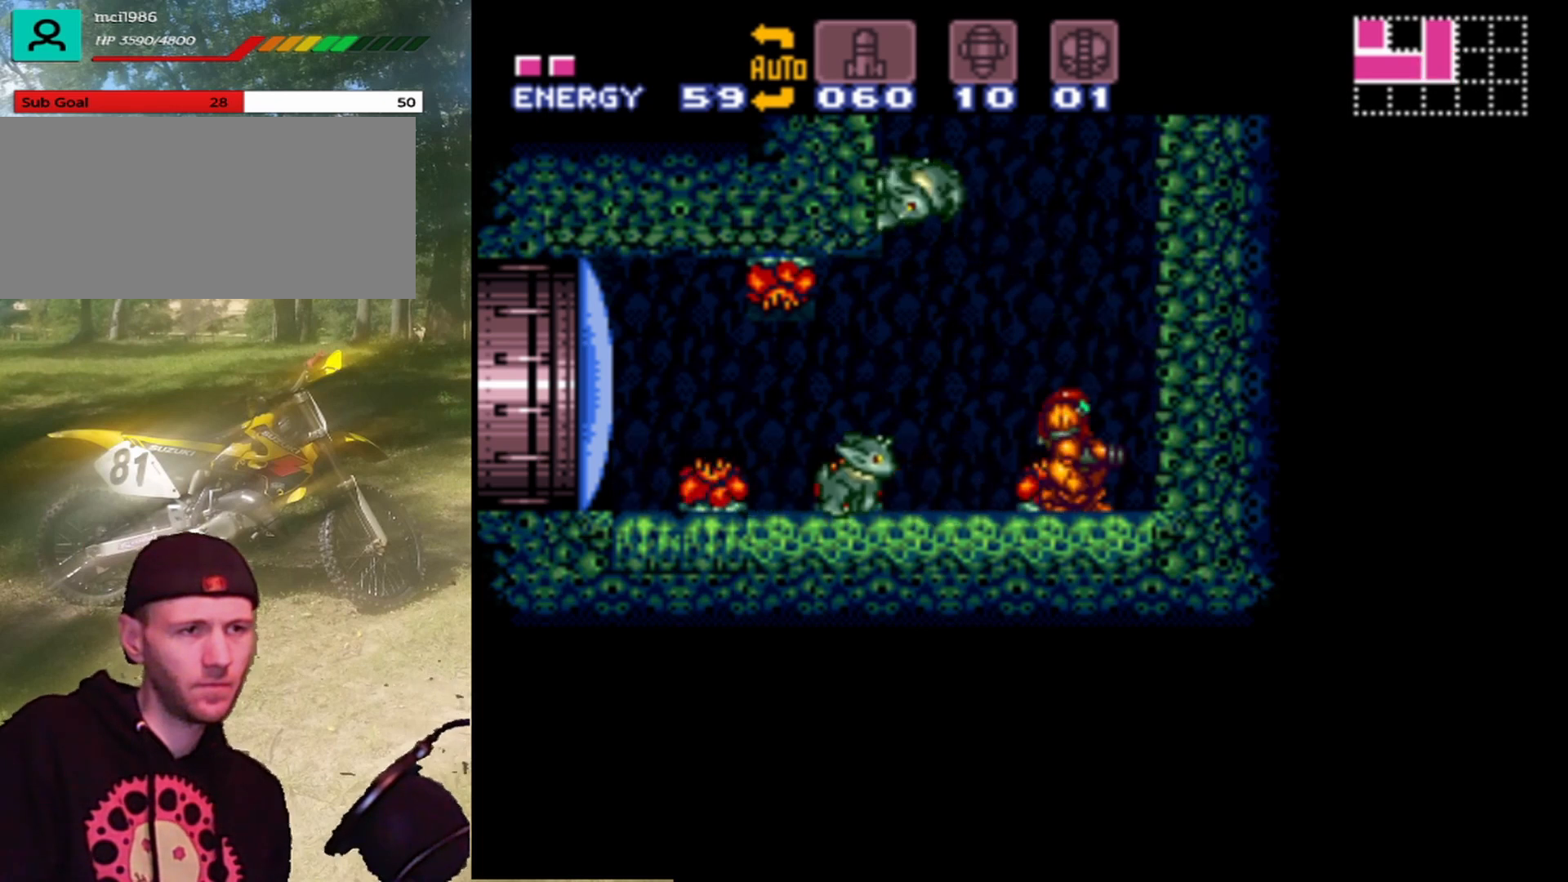
{"buttons": ["B", "DPAD_UP"], "events": [[133, "DPAD_LEFT", "down"], [233, "DPAD_LEFT", "up"], [333, "B", "up"], [333, "DPAD_RIGHT", "down"], [400, "DPAD_UP", "down"], [433, "B", "down"], [433, "DPAD_RIGHT", "up"], [467, "DPAD_RIGHT", "down"], [500, "DPAD_RIGHT", "up"]]}
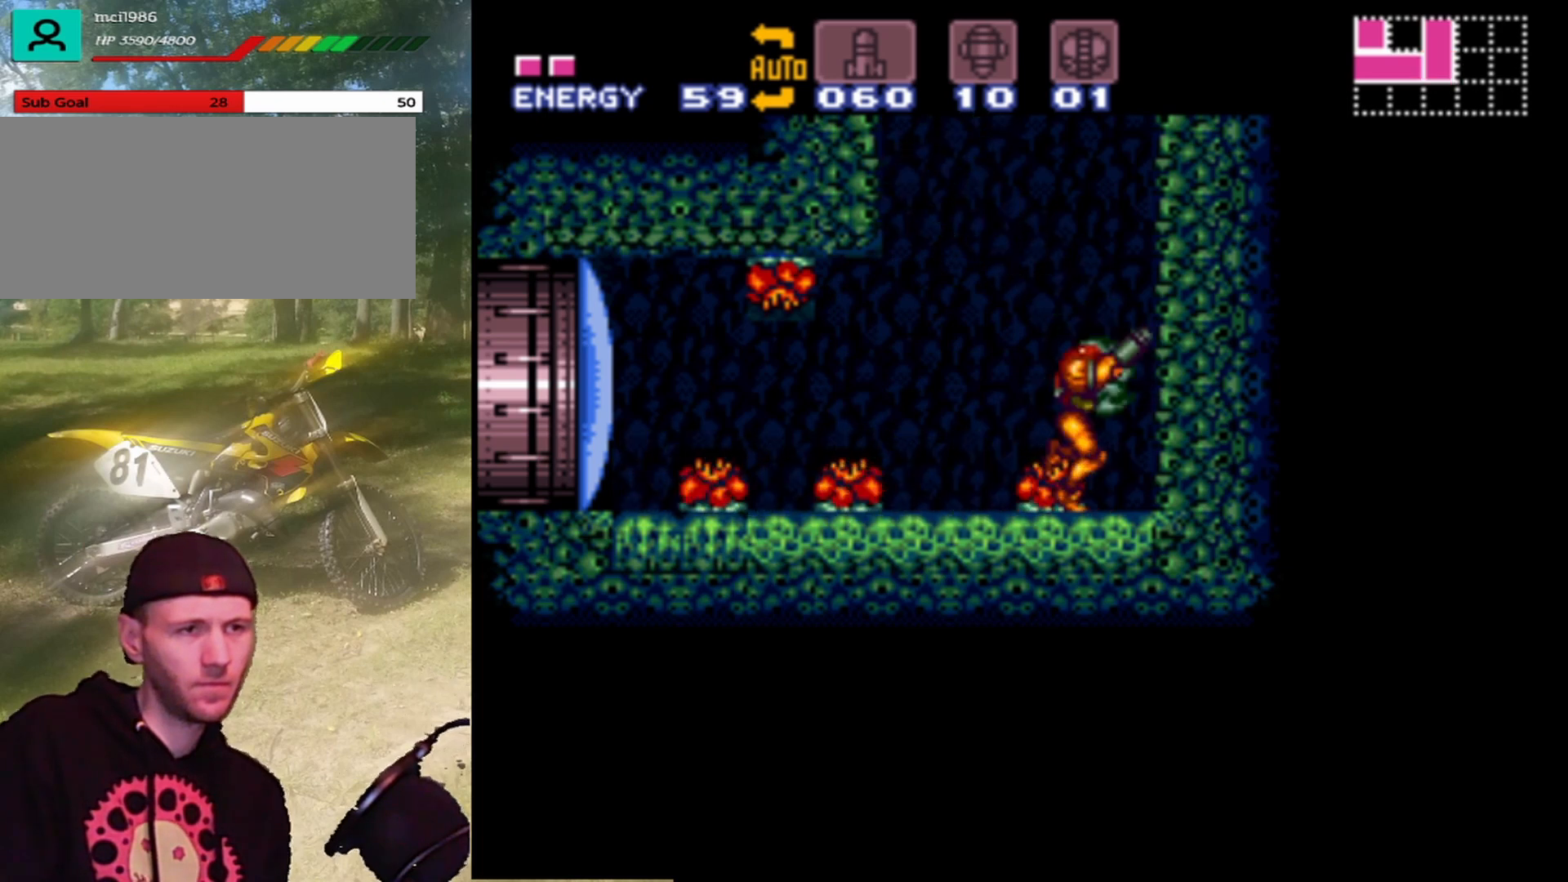
{"buttons": [], "events": [[100, "DPAD_UP", "up"], [300, "DPAD_LEFT", "down"], [400, "DPAD_LEFT", "up"], [467, "B", "up"]]}
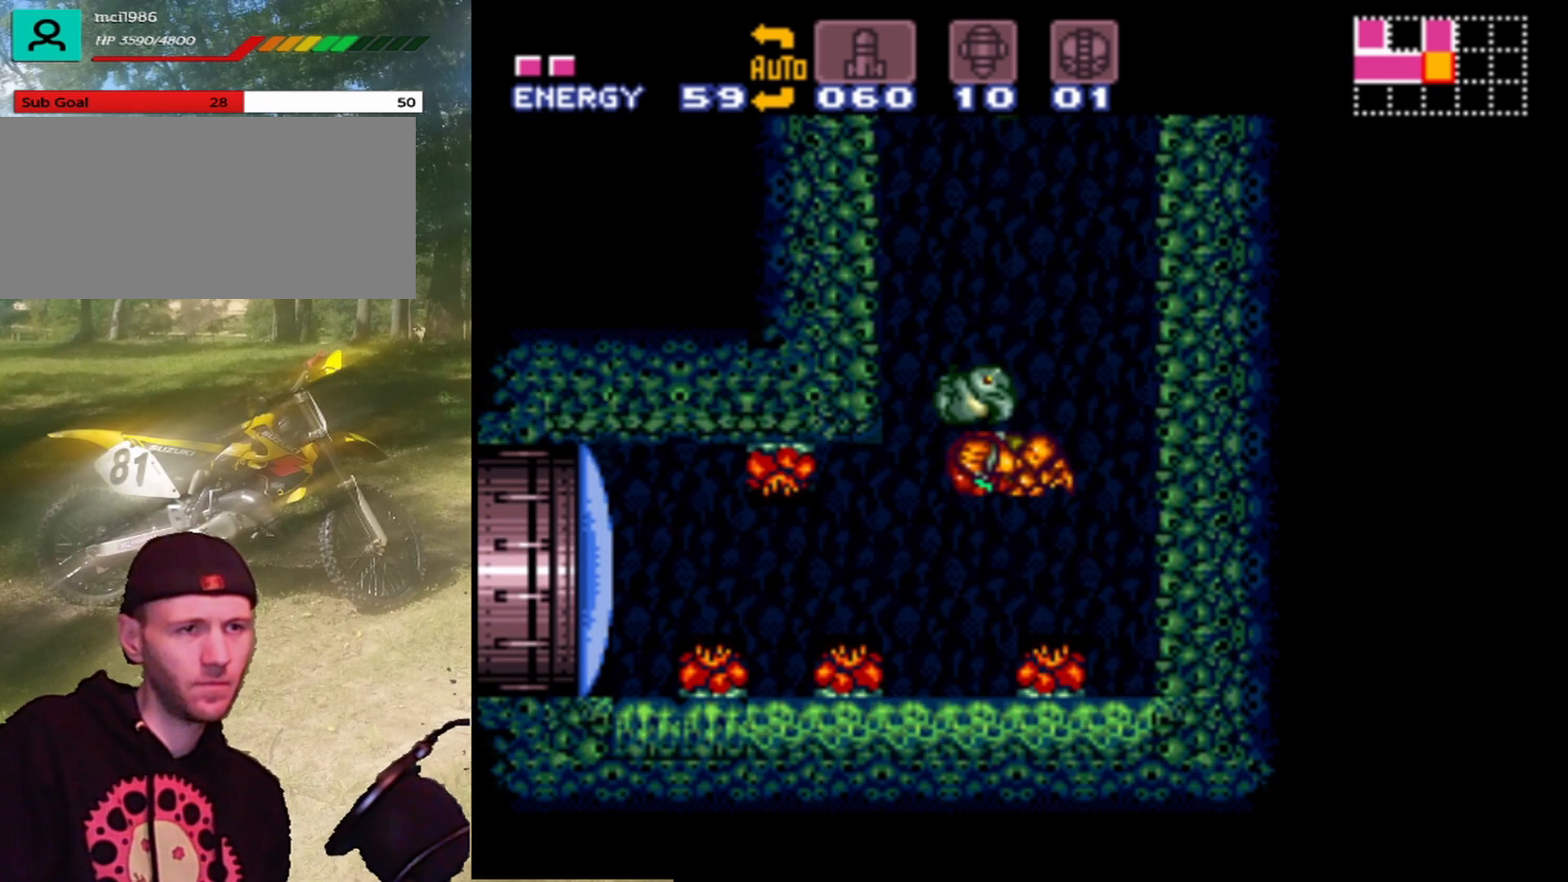
{"buttons": ["DPAD_RIGHT"], "events": [[33, "B", "down"], [400, "DPAD_RIGHT", "down"], [467, "B", "up"]]}
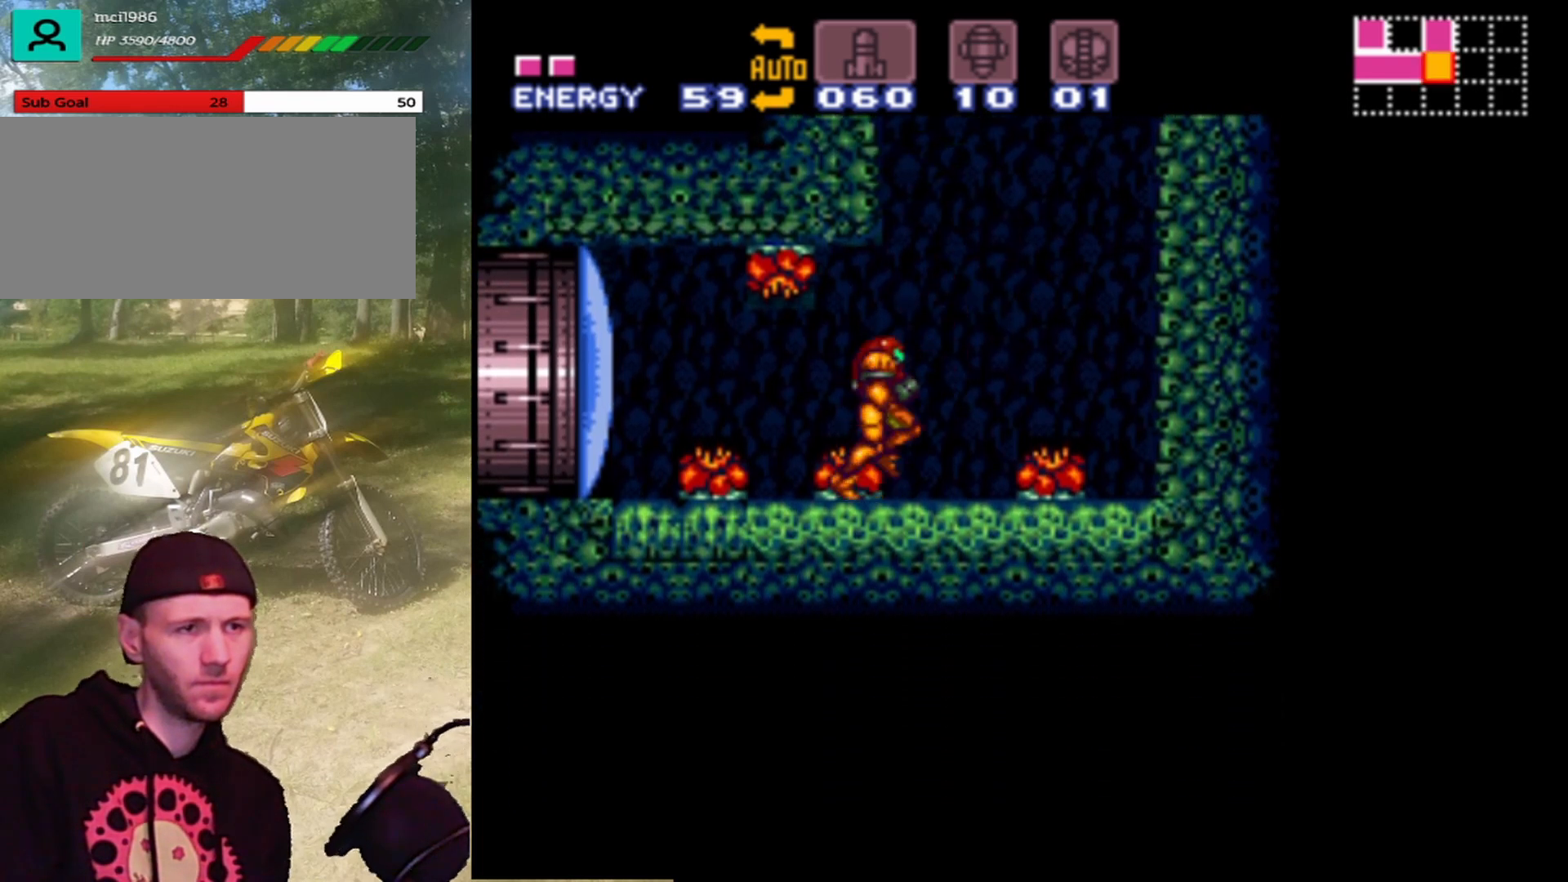
{"buttons": ["B", "DPAD_RIGHT"], "events": [[33, "B", "down"]]}
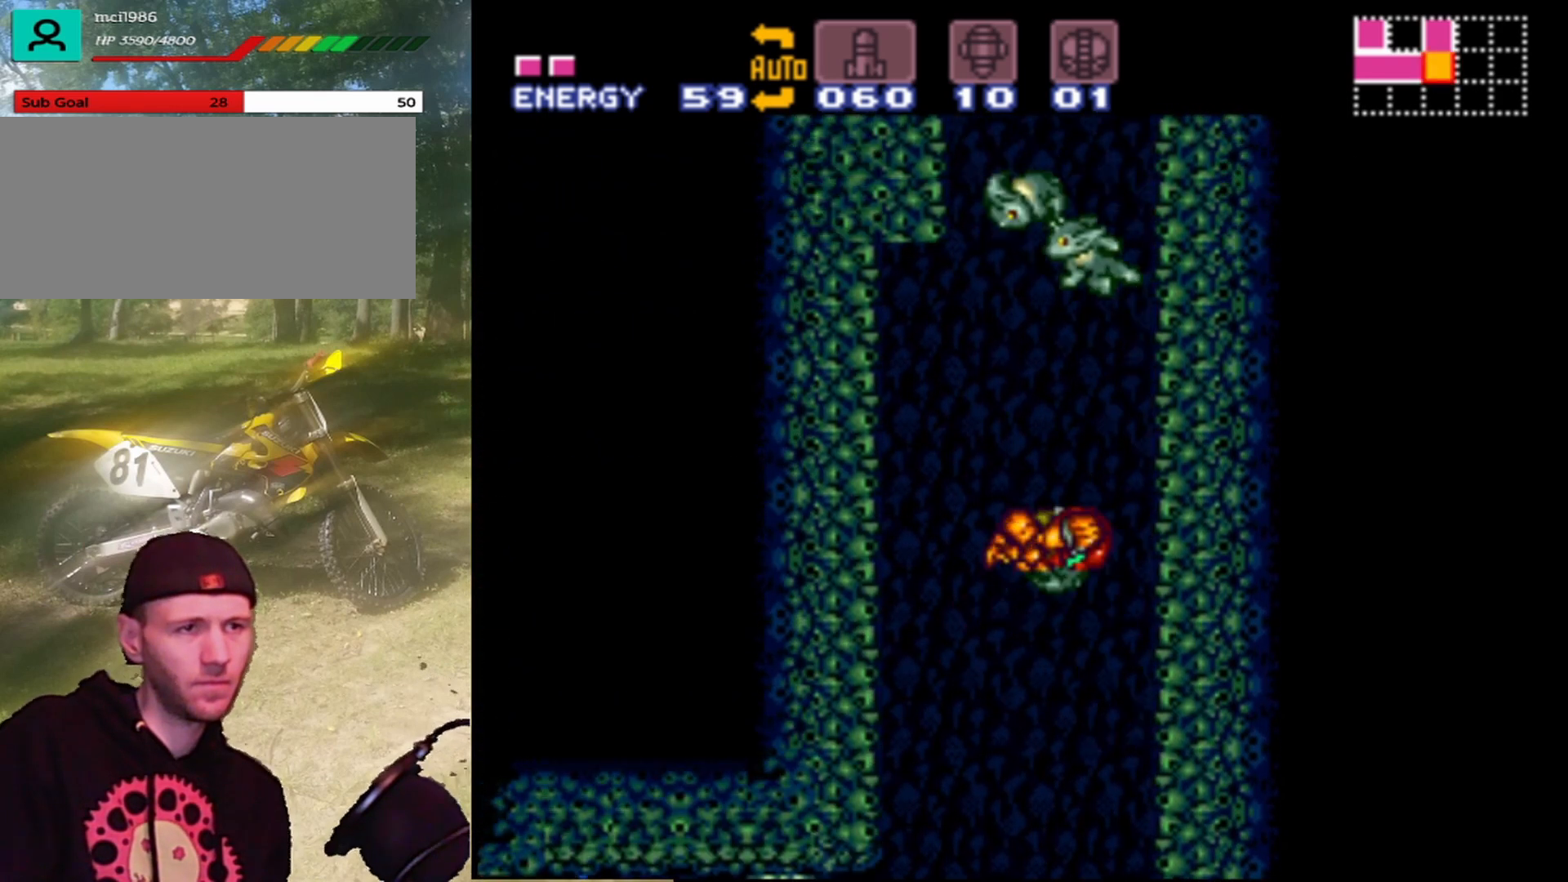
{"buttons": ["DPAD_RIGHT"], "events": [[167, "B", "up"], [300, "B", "down"], [500, "B", "up"]]}
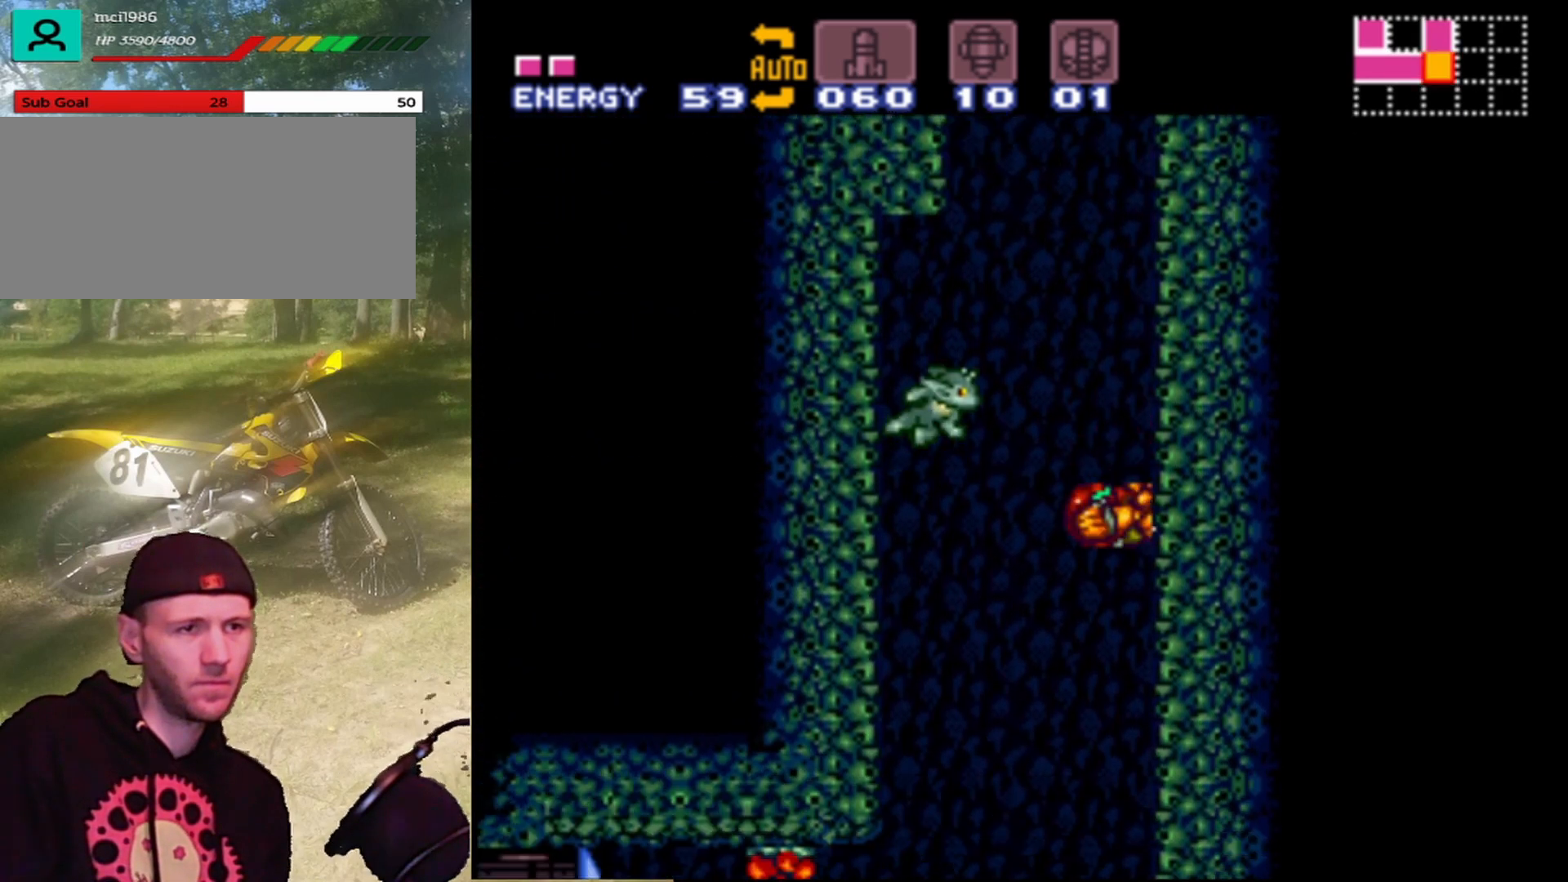
{"buttons": ["DPAD_RIGHT"], "events": [[33, "B", "down"], [233, "B", "up"], [267, "B", "down"], [433, "B", "up"]]}
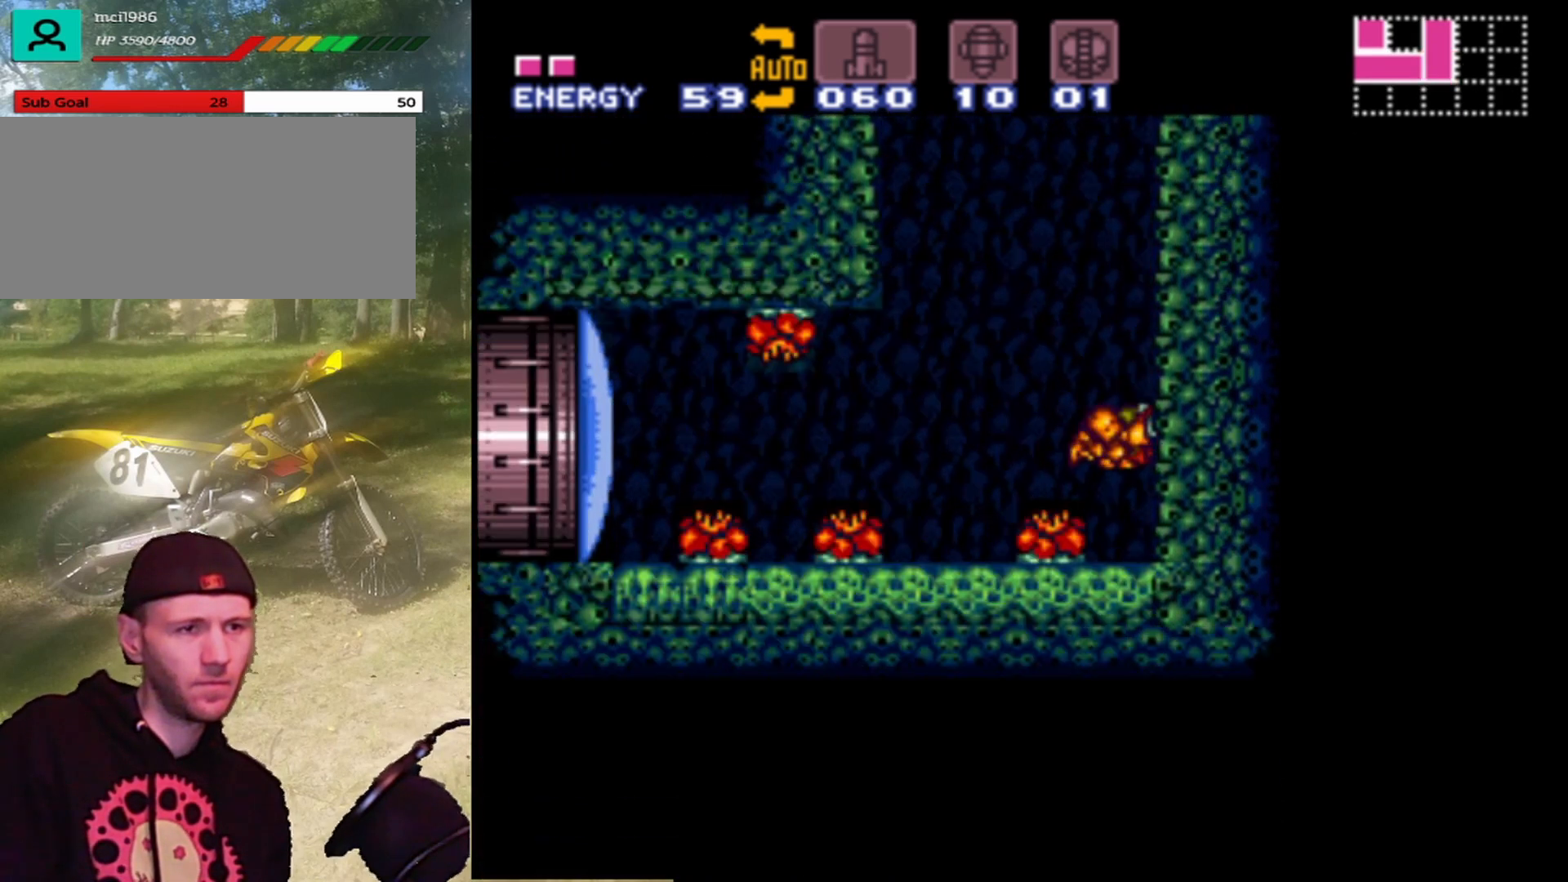
{"buttons": ["B", "DPAD_RIGHT"], "events": [[200, "B", "down"]]}
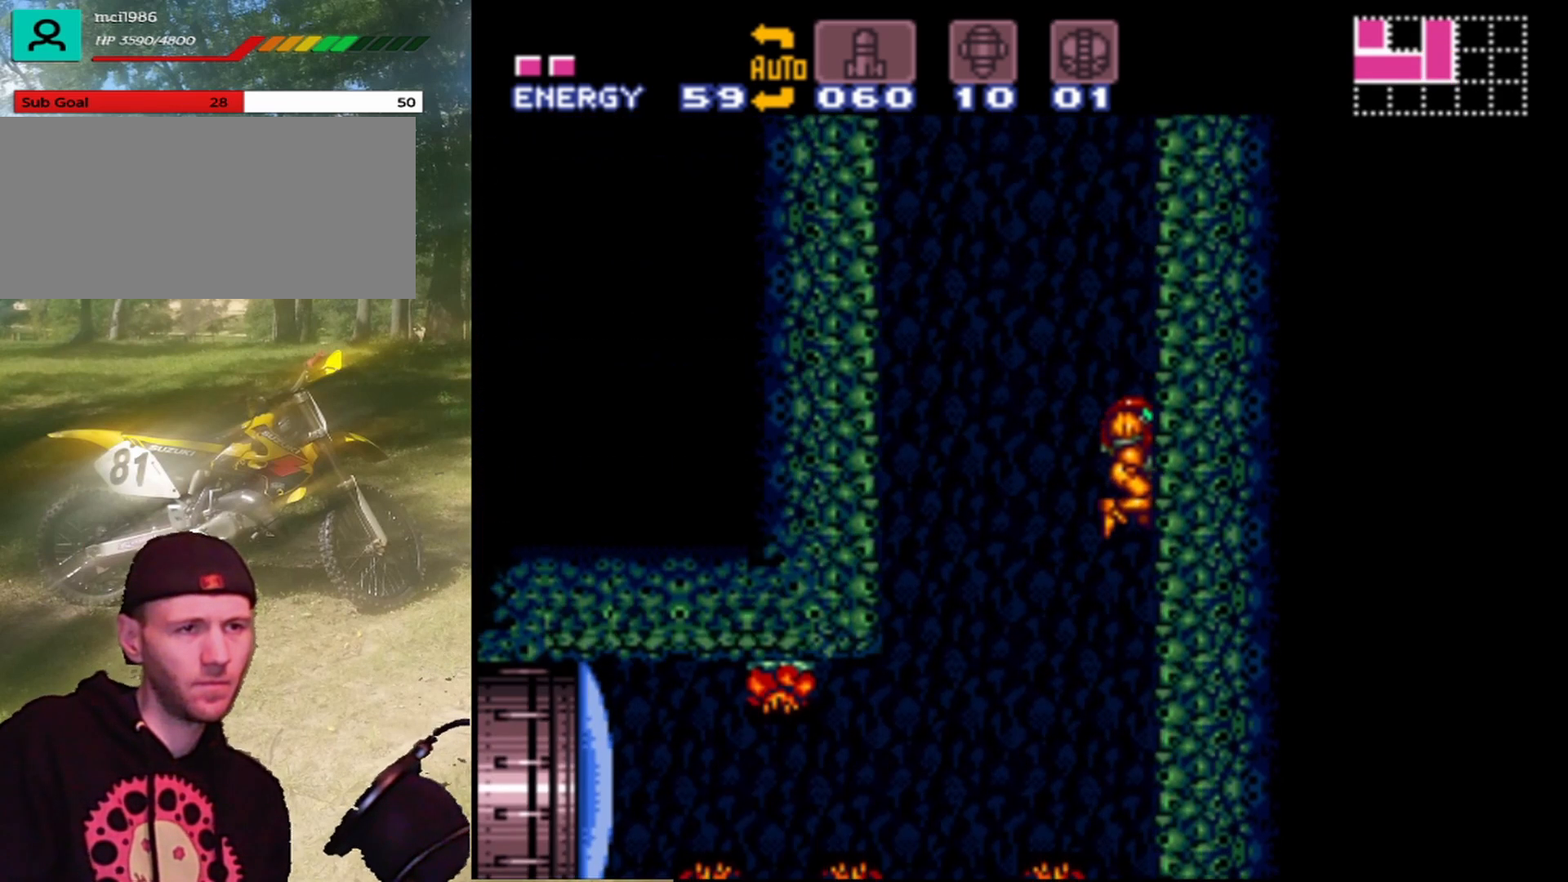
{"buttons": ["A"], "events": [[200, "A", "down"], [400, "B", "up"], [433, "DPAD_RIGHT", "up"]]}
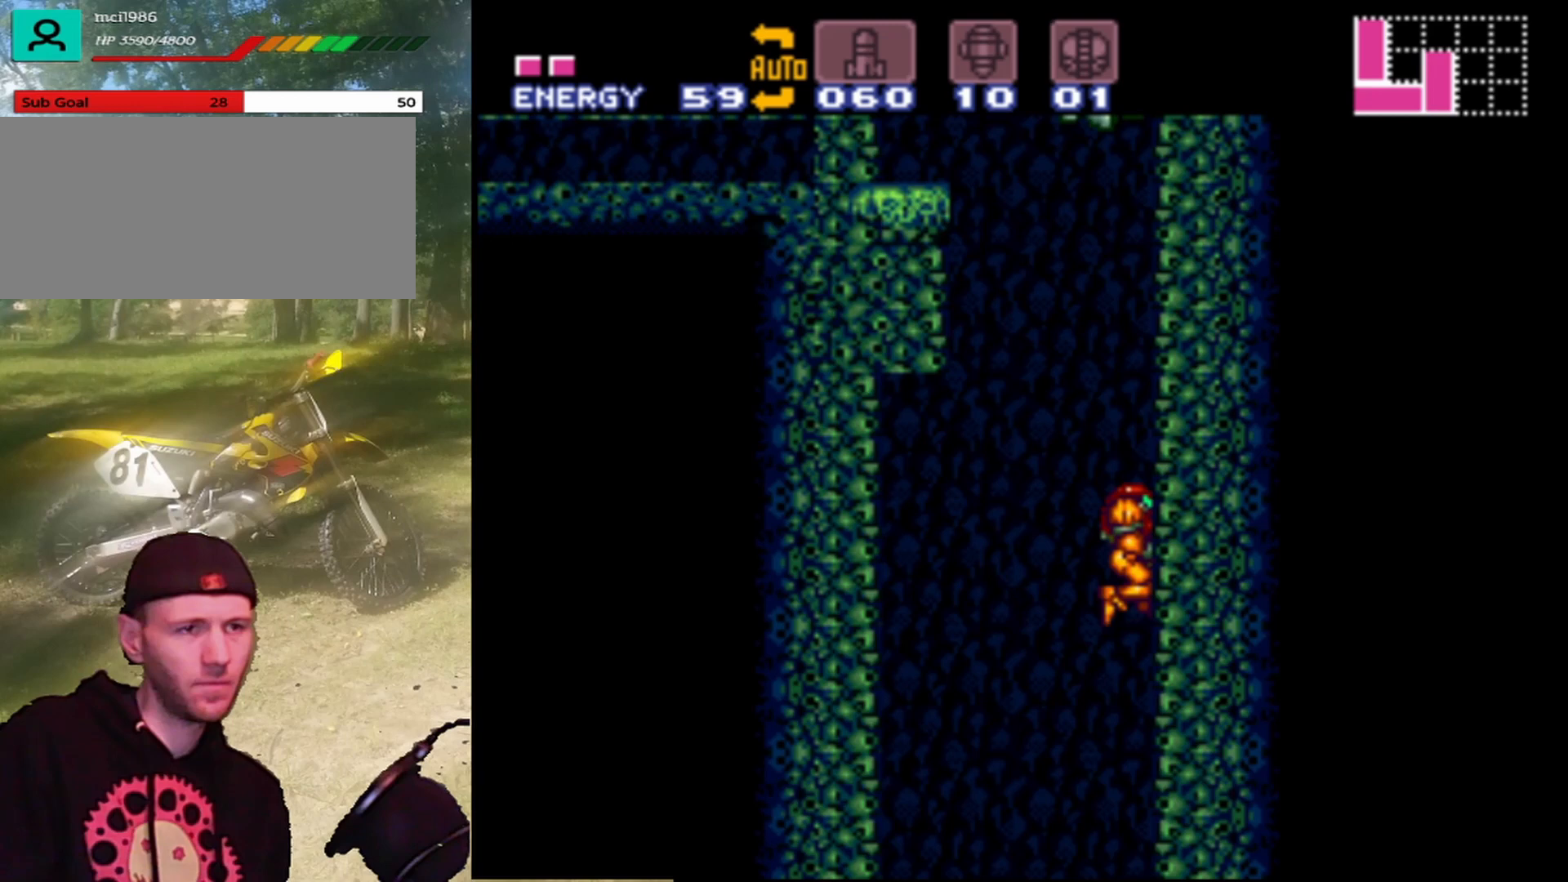
{"buttons": ["A", "DPAD_LEFT"], "events": [[400, "DPAD_LEFT", "down"]]}
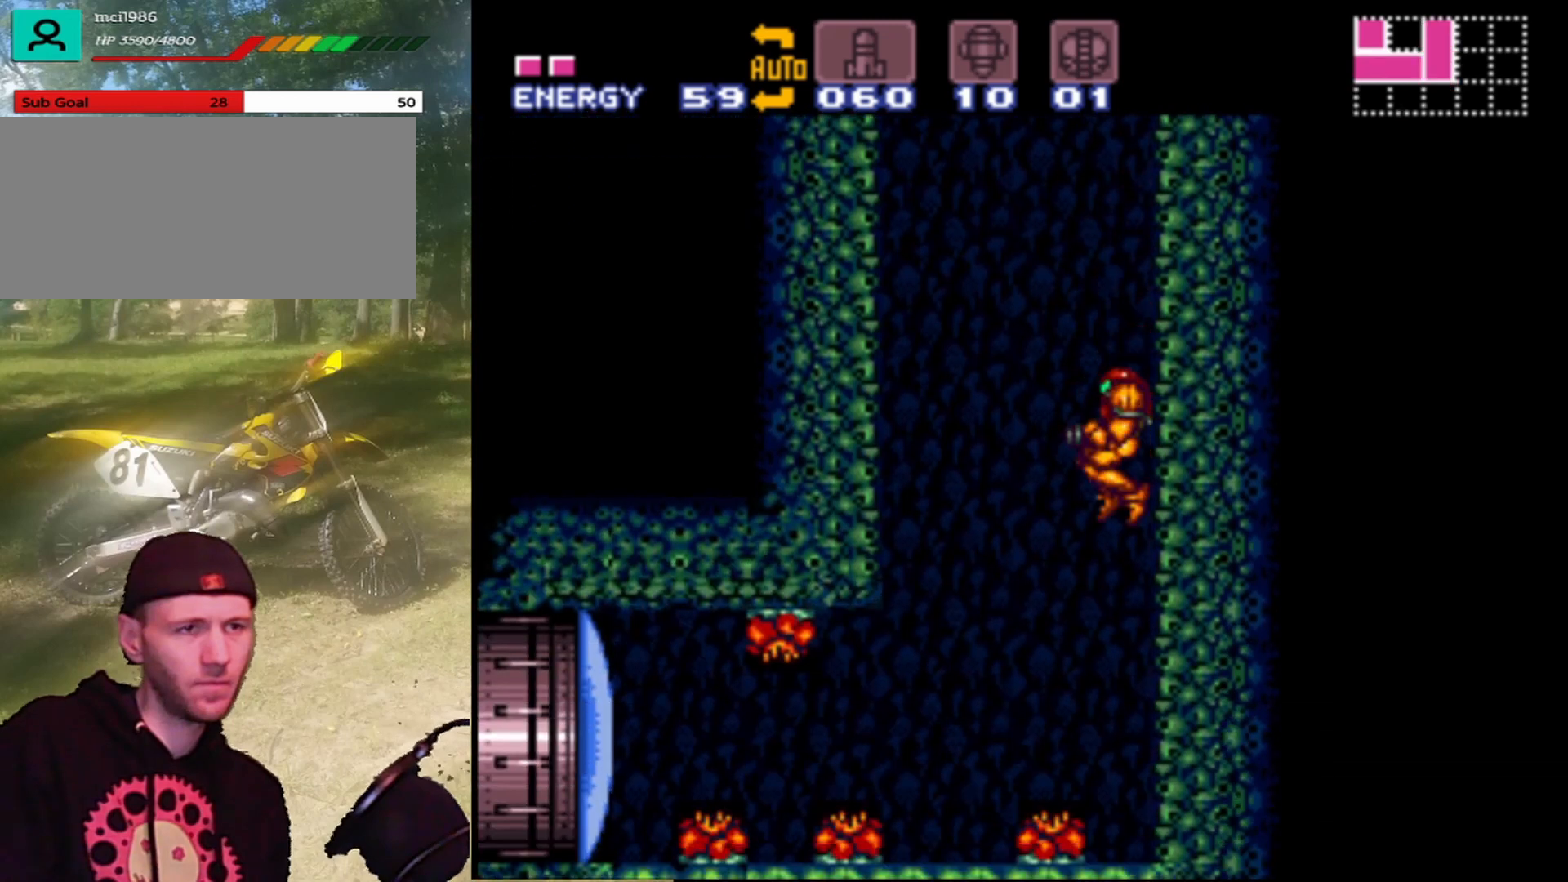
{"buttons": ["A", "DPAD_LEFT"], "events": []}
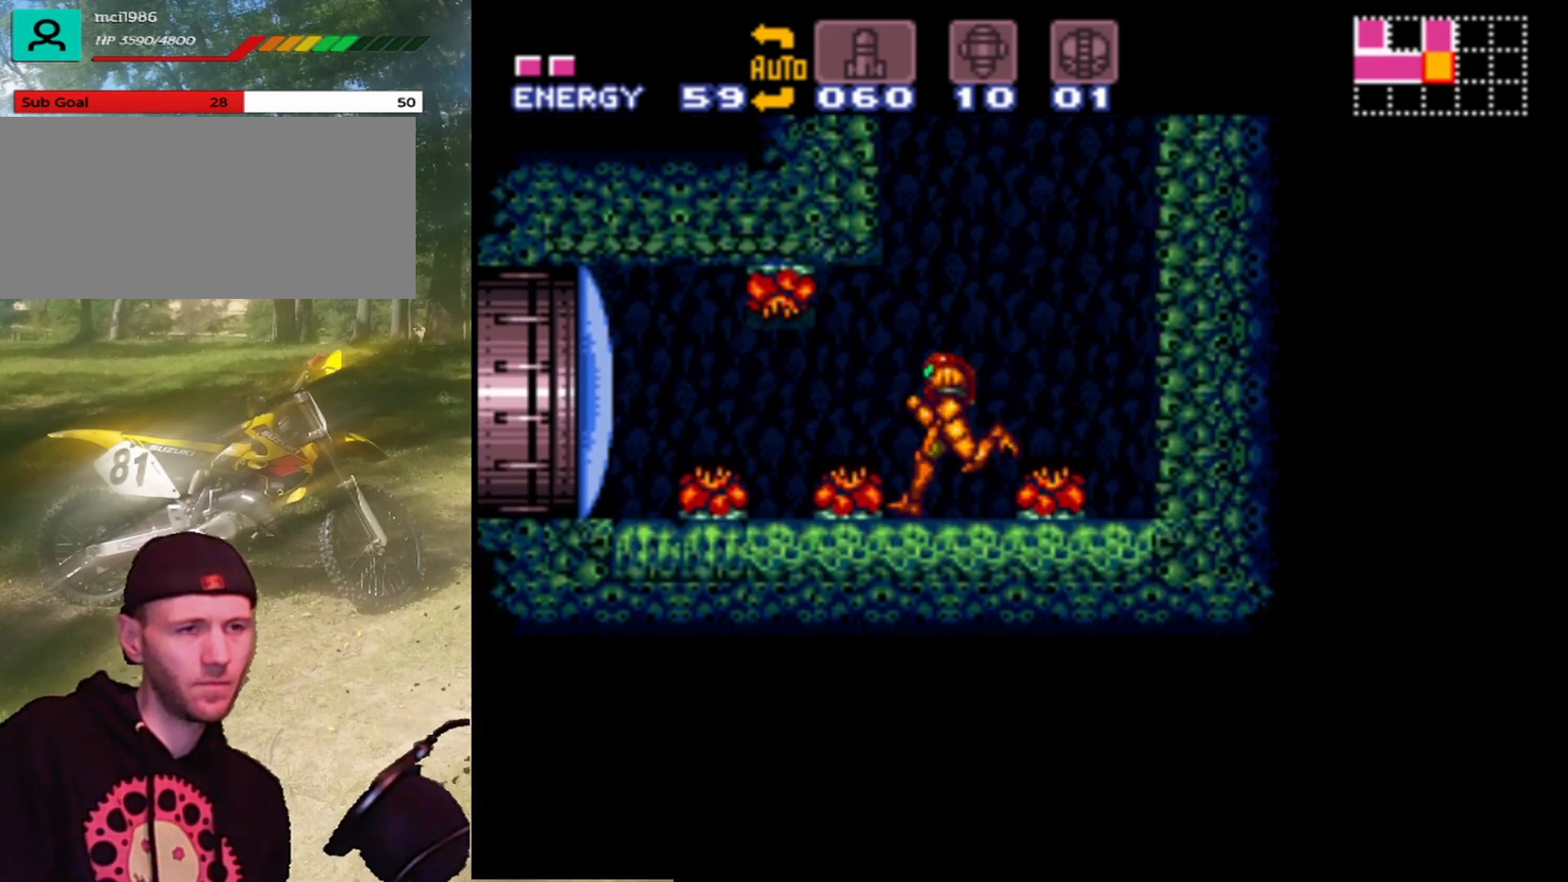
{"buttons": ["A", "DPAD_RIGHT"], "events": [[333, "DPAD_LEFT", "up"], [467, "DPAD_RIGHT", "down"]]}
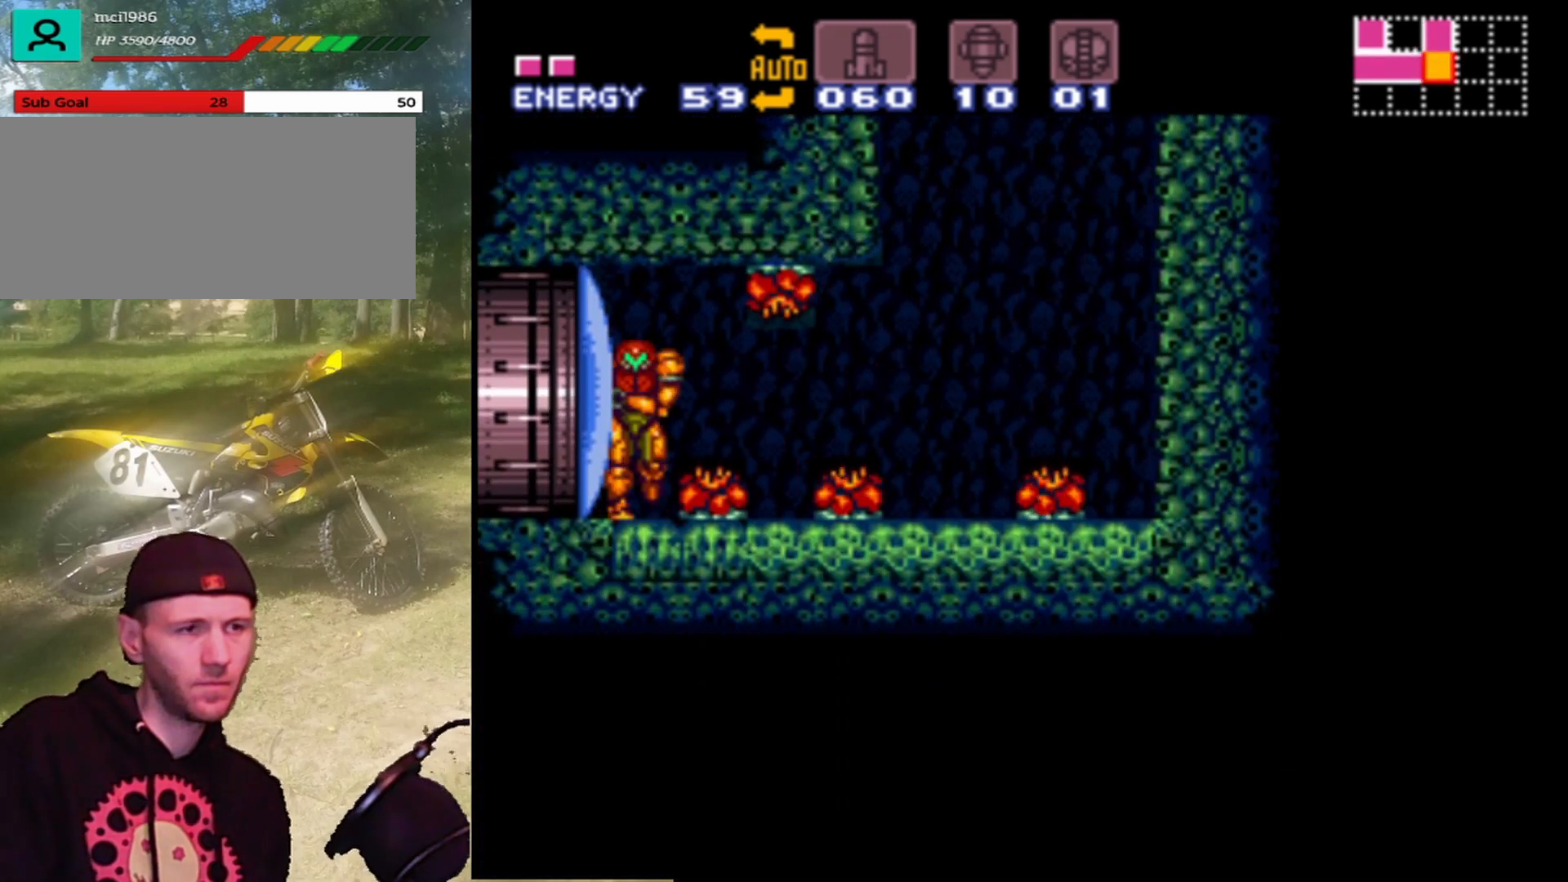
{"buttons": ["A", "DPAD_RIGHT"], "events": []}
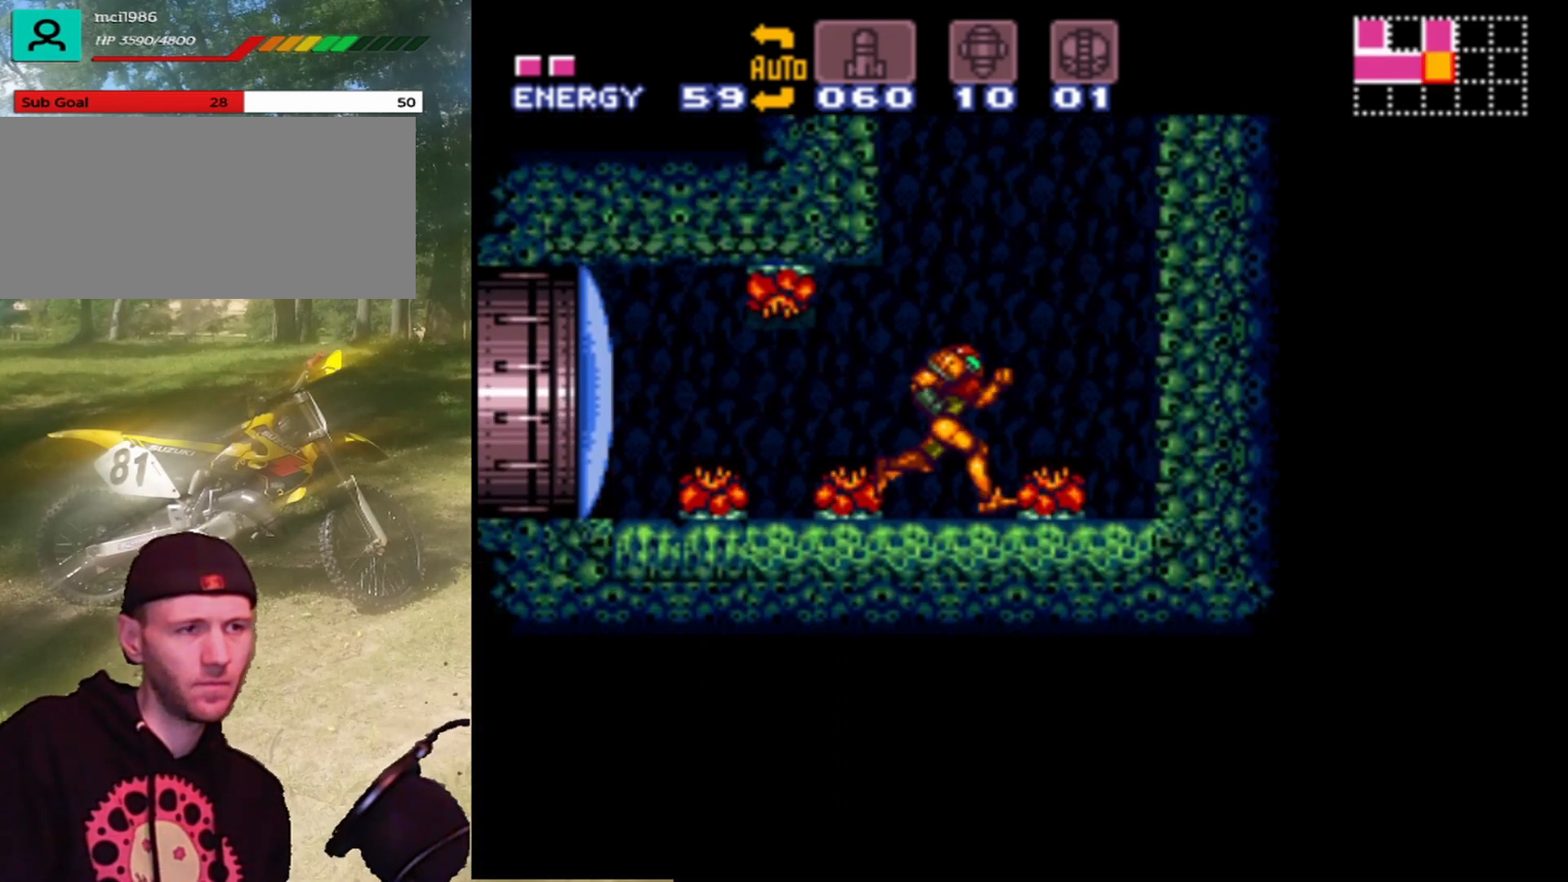
{"buttons": ["A", "B", "DPAD_RIGHT"], "events": [[267, "B", "down"]]}
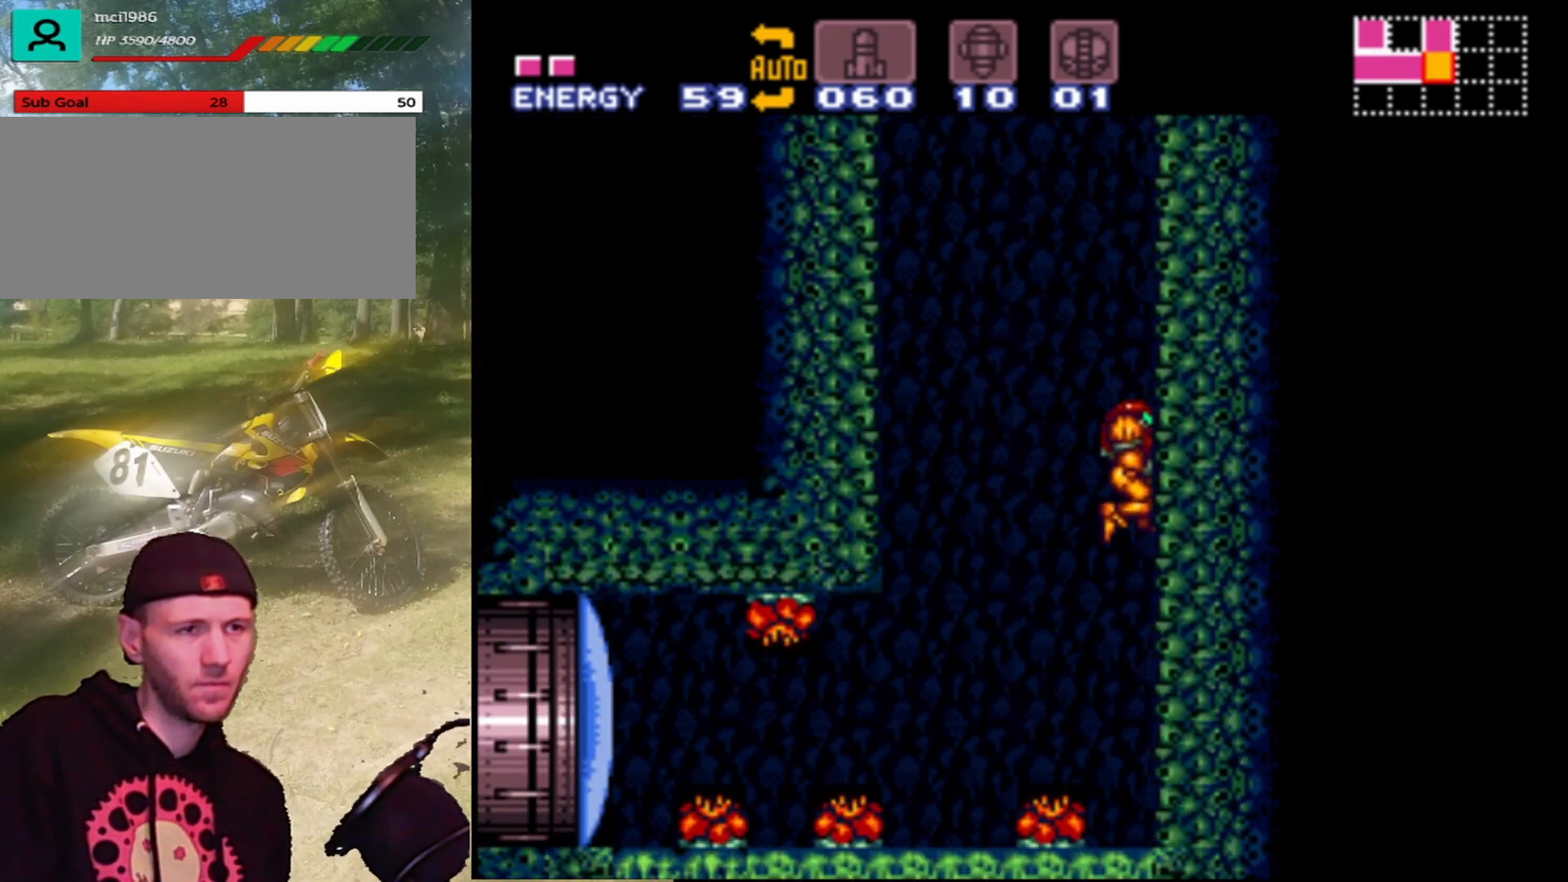
{"buttons": ["B", "DPAD_RIGHT"], "events": [[300, "B", "up"], [333, "A", "up"], [433, "B", "down"]]}